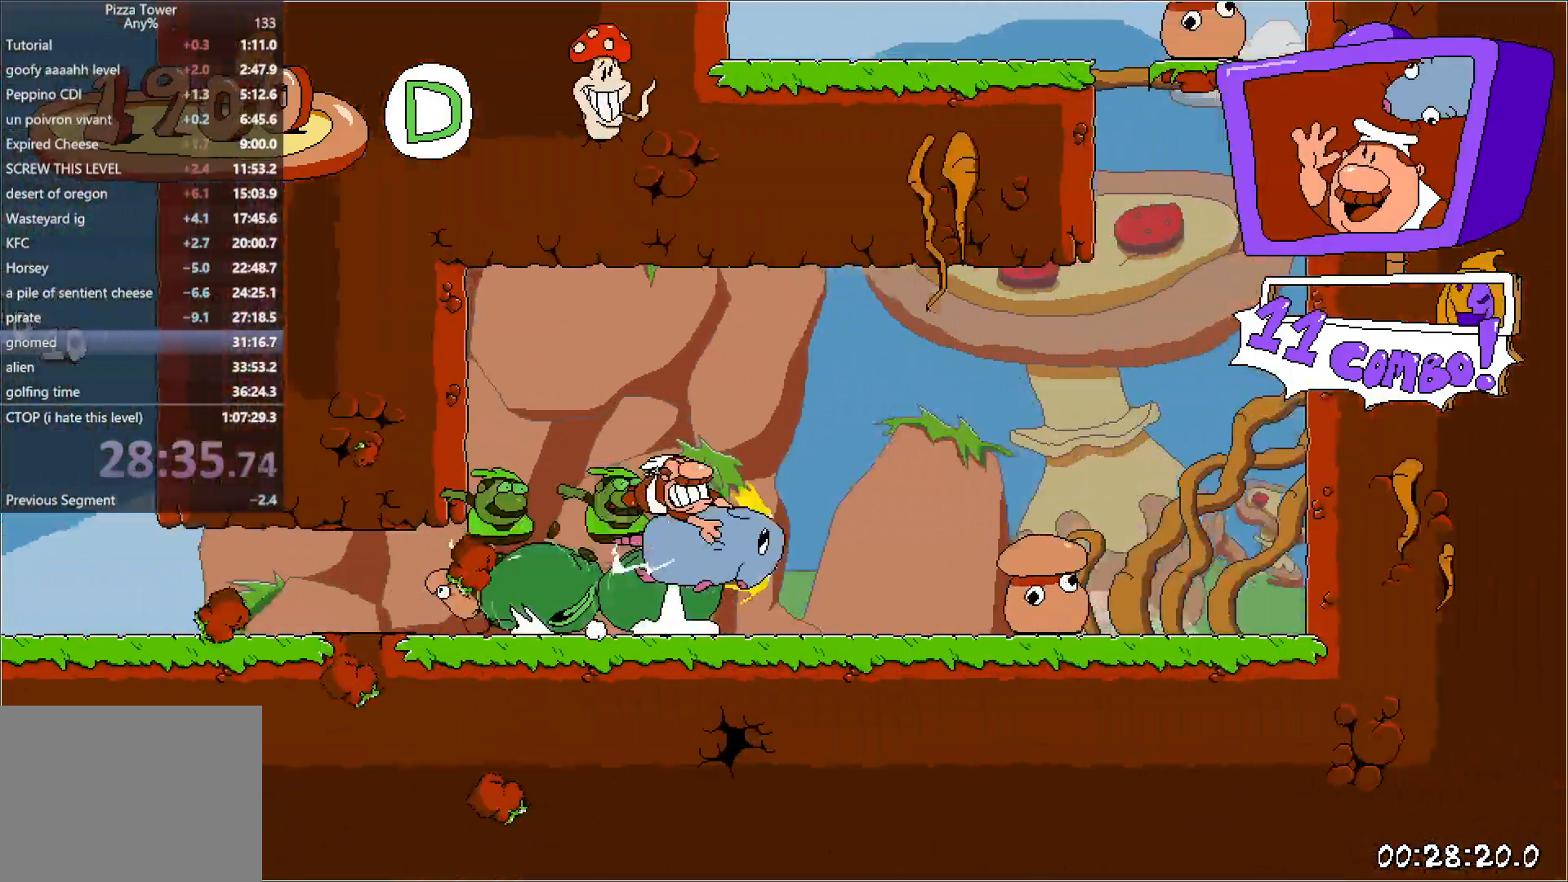
Gameplay with keyboard; each line is a JSON object with the keys held at the frame after it. "events" lists presses ("down") and releases ("up") of "down", "jump", "left", "punch", "right", "run" and "up" between this image and that frame as [ms after this image, input, new state], when the widget could be followed in between. No other keys are recorded. Mouse input is not recorded. Key names are as the overlay labels them; some are game actions (e.g. jump) rather than physical keys.
{"keys": ["jump", "left", "run"], "events": [[233, "left", "down"], [250, "jump", "up"], [250, "right", "up"], [350, "jump", "down"]]}
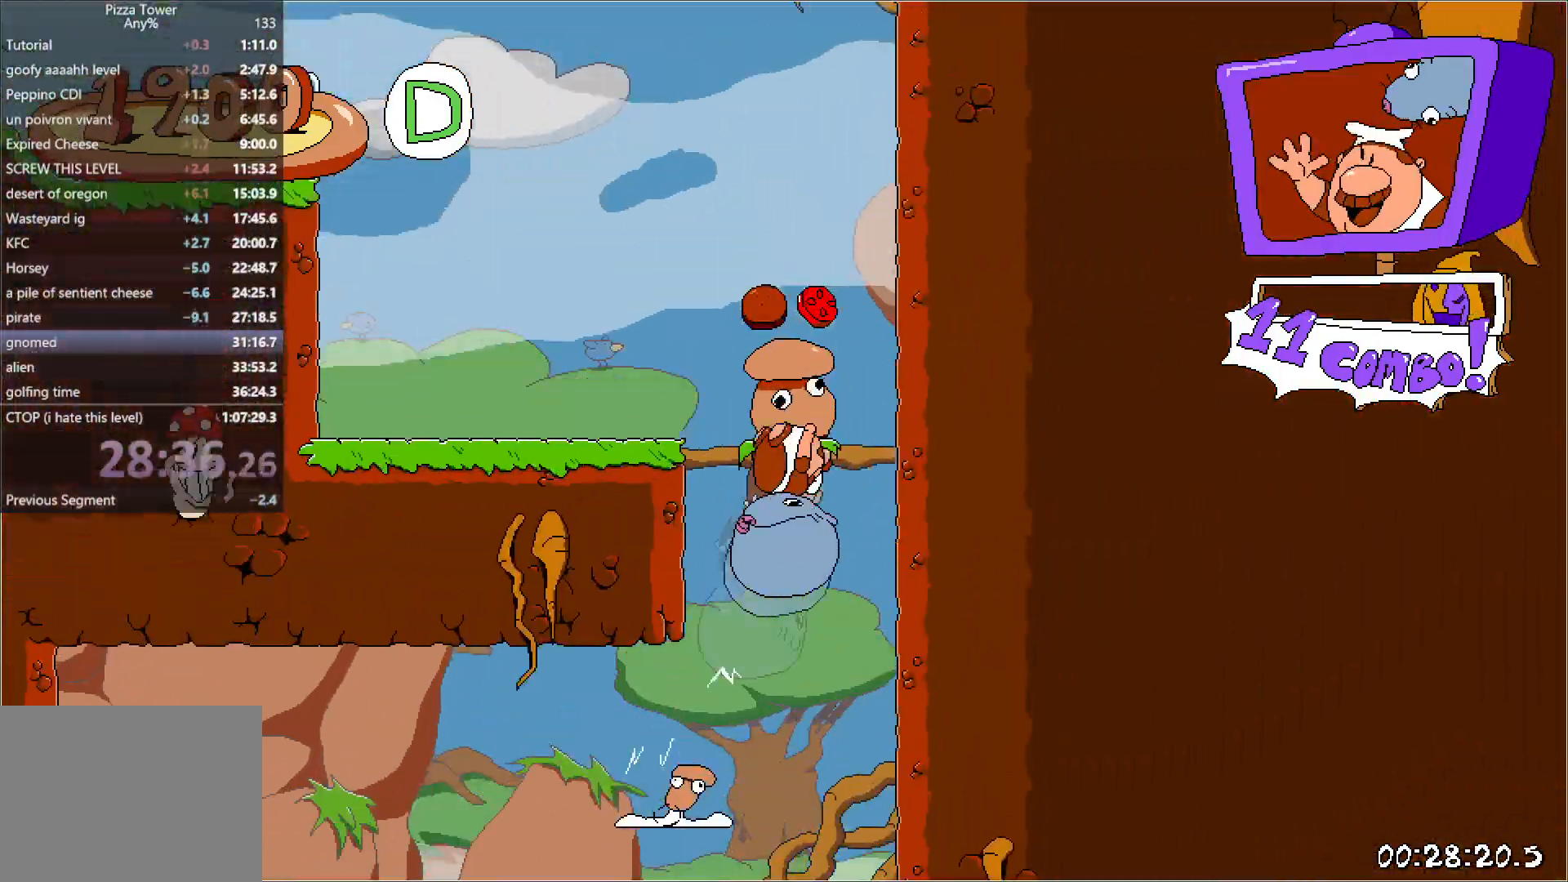
{"keys": ["left", "run"], "events": [[83, "jump", "up"], [150, "jump", "down"], [217, "punch", "down"], [400, "punch", "up"], [433, "jump", "up"]]}
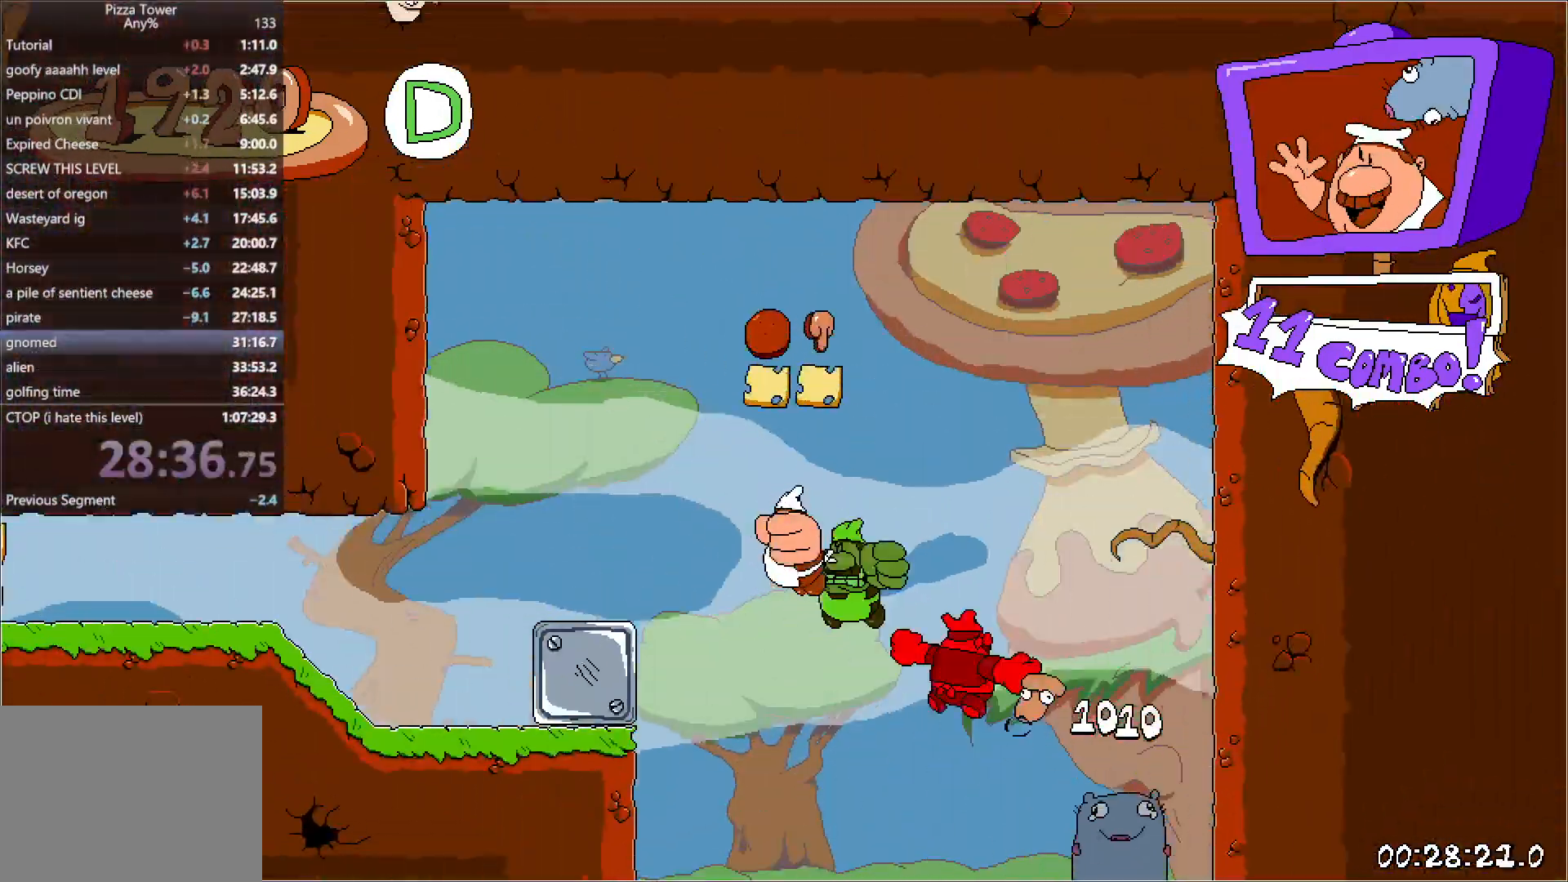
{"keys": ["left", "run"], "events": []}
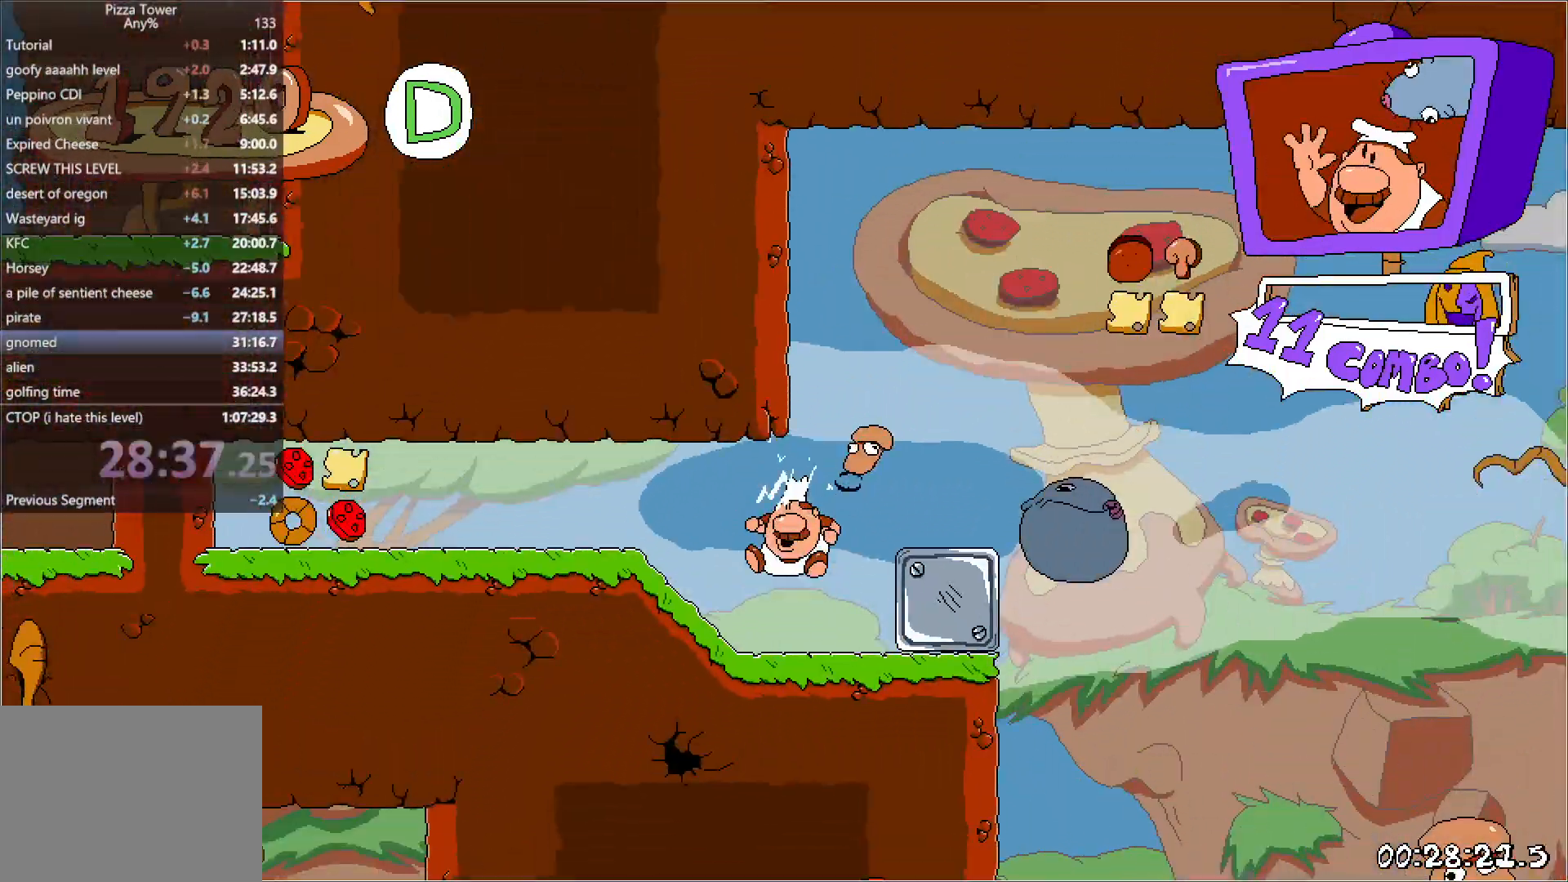
{"keys": ["left", "run"], "events": []}
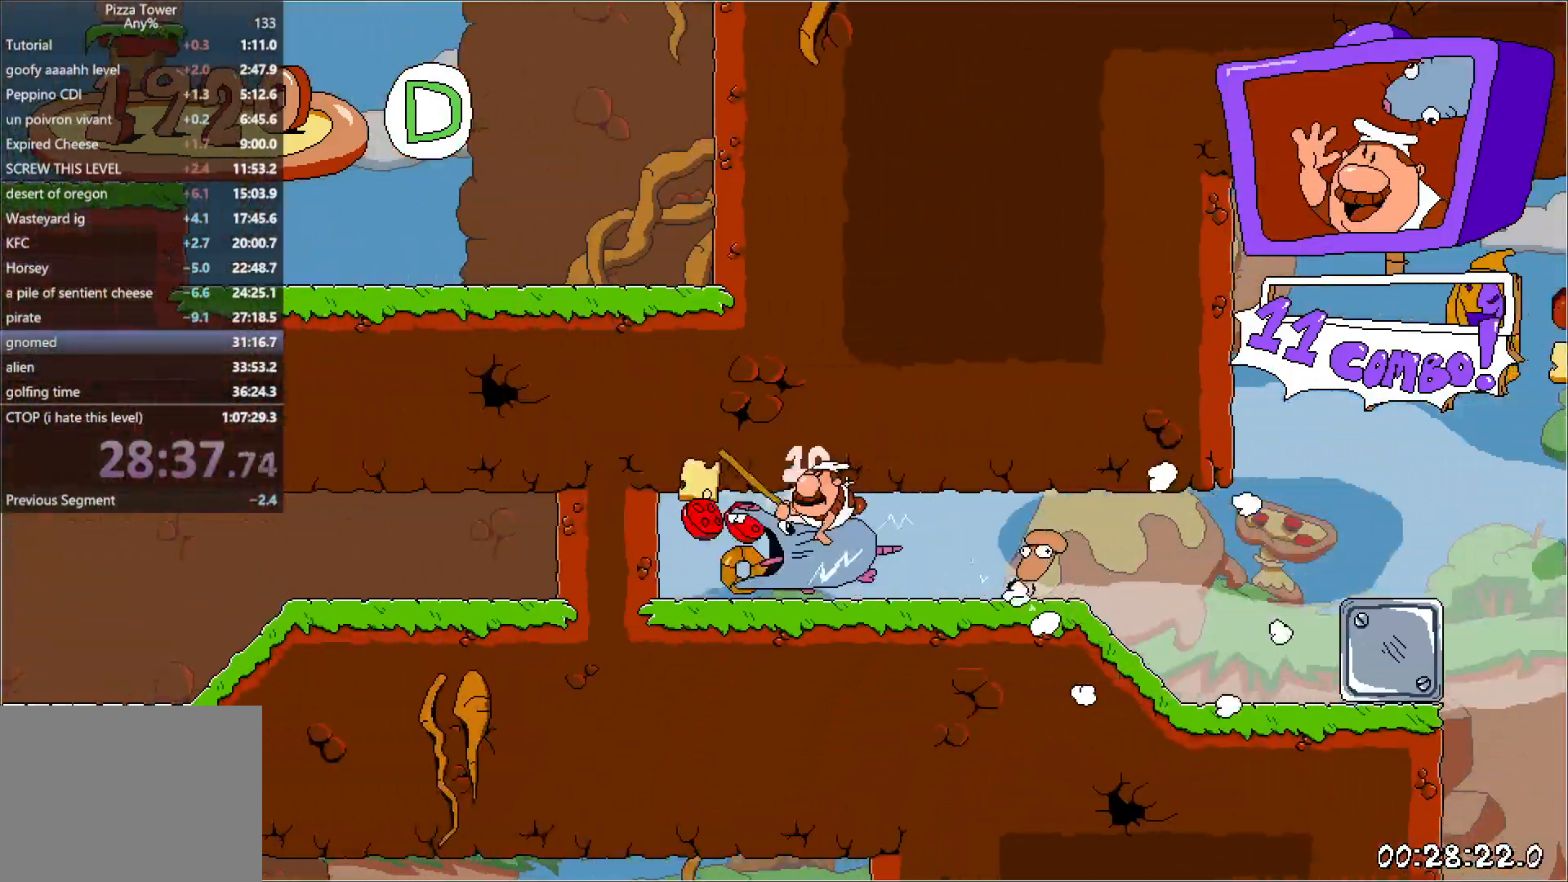
{"keys": ["left", "run"], "events": []}
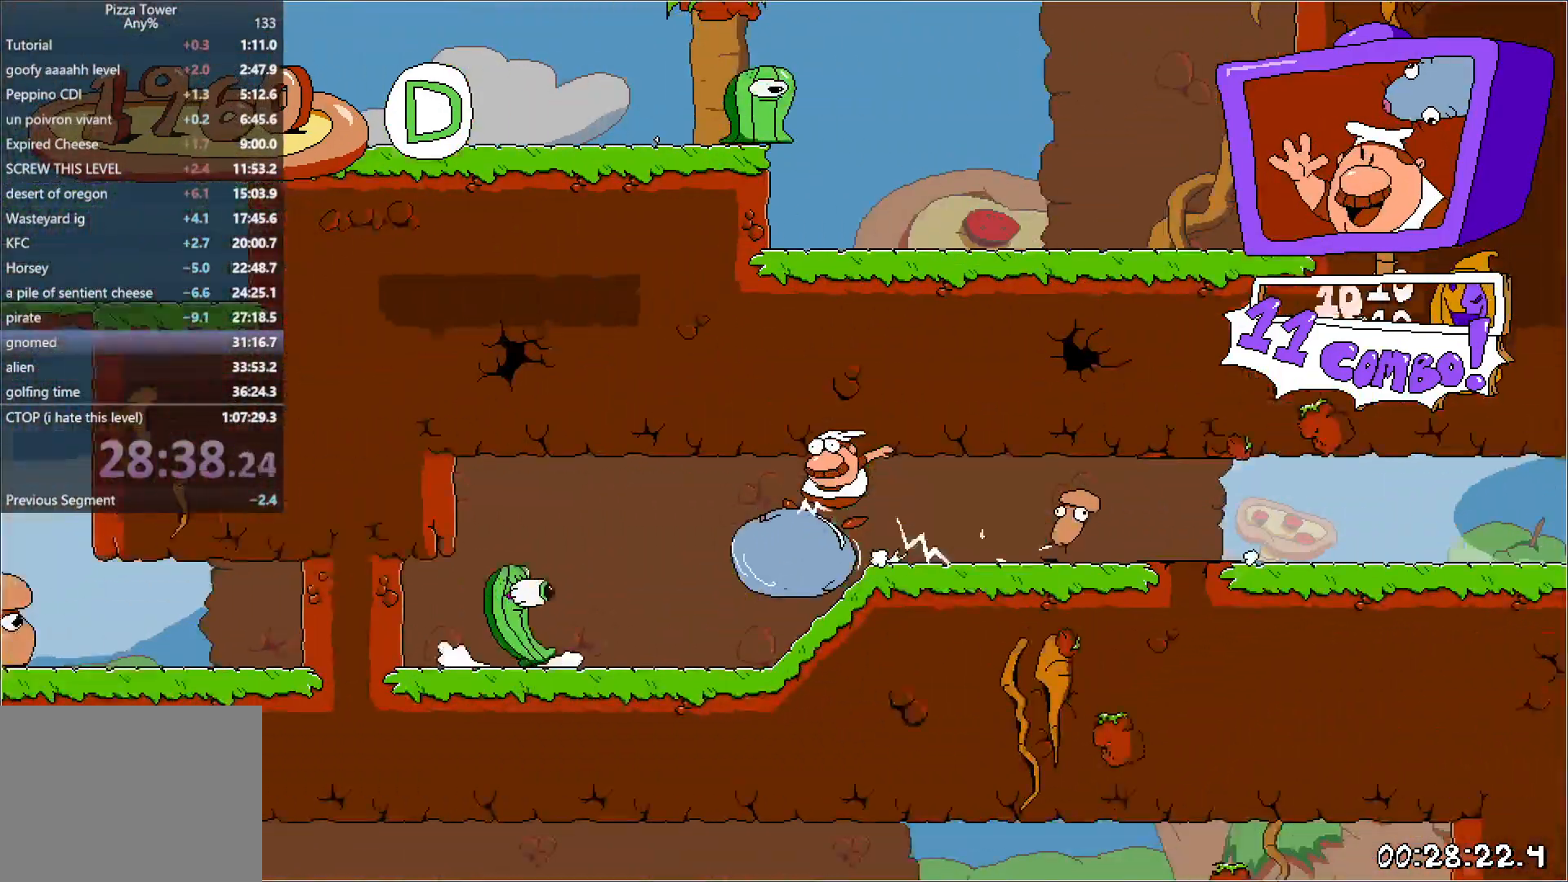
{"keys": ["left", "run"], "events": []}
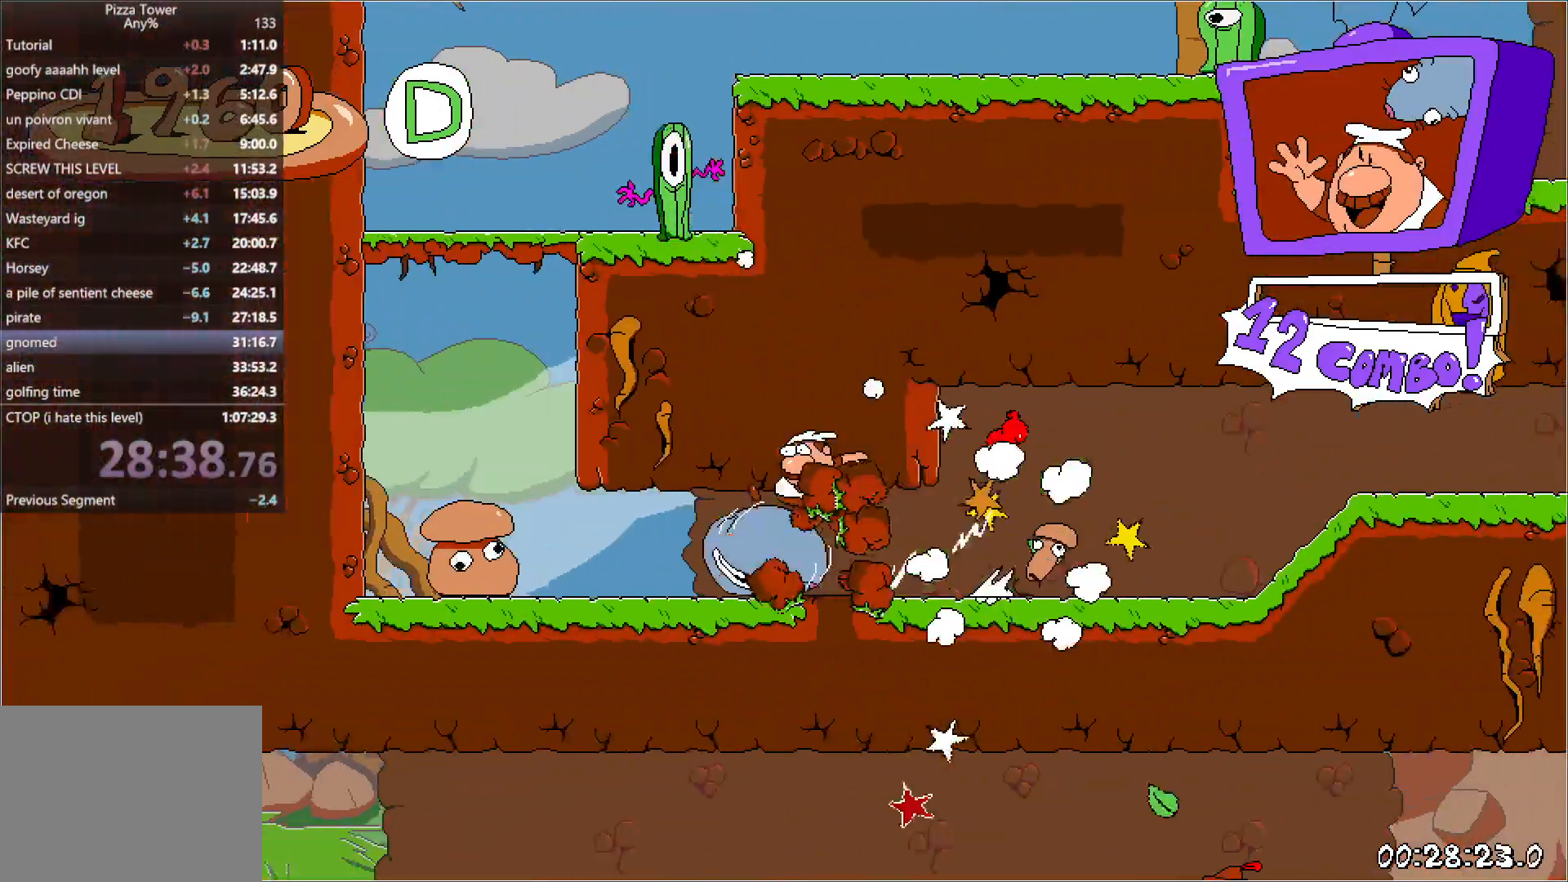
{"keys": ["jump", "punch", "right", "run"], "events": [[133, "right", "down"], [217, "left", "up"], [433, "jump", "down"], [500, "punch", "down"]]}
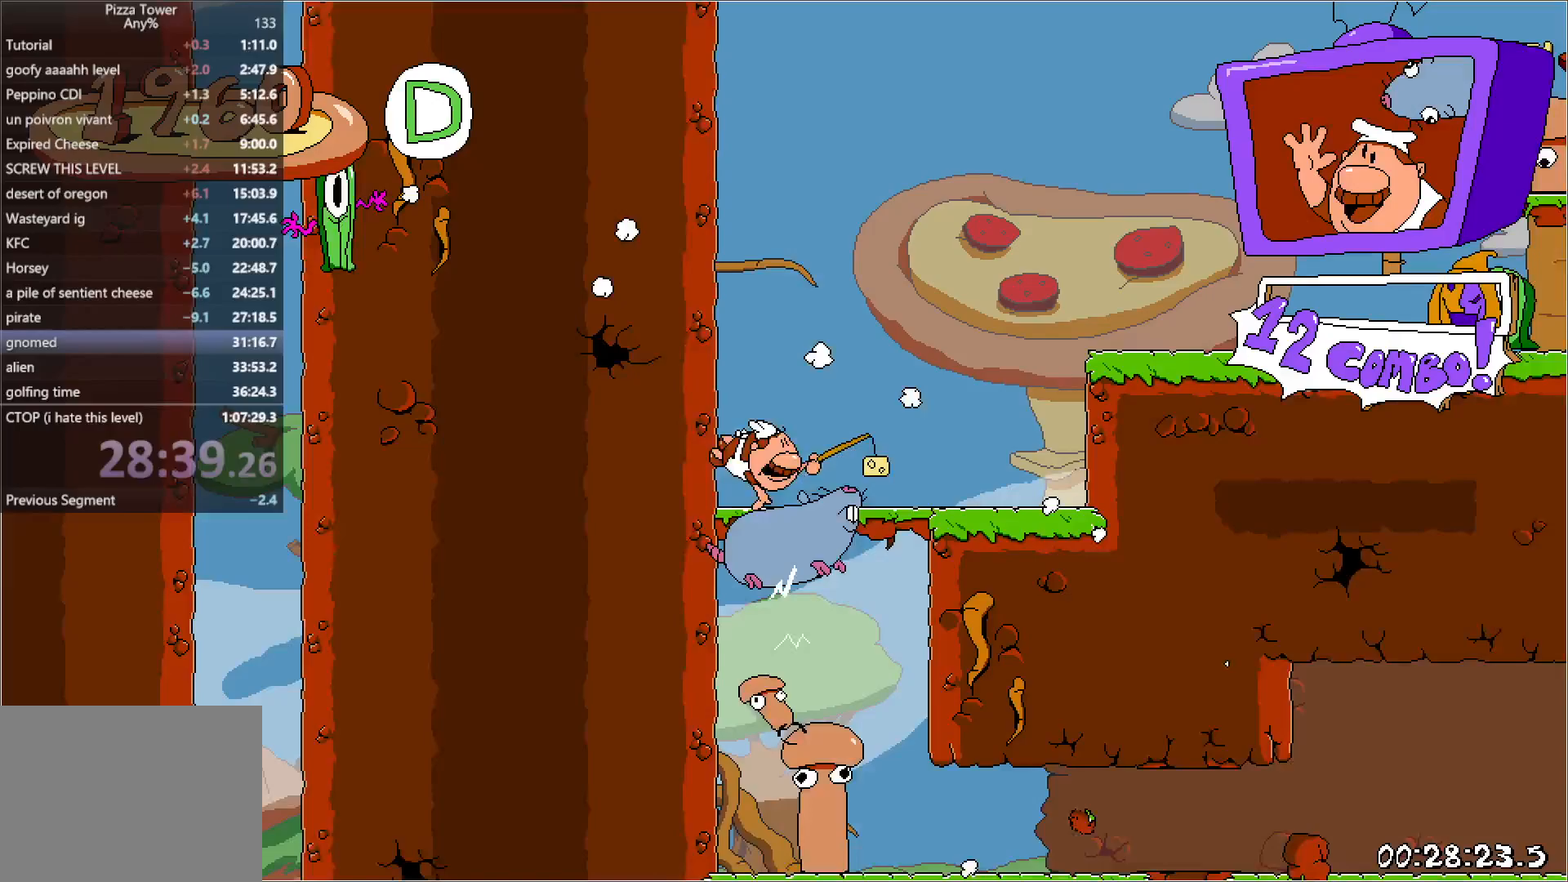
{"keys": ["right", "run"], "events": [[350, "punch", "up"], [367, "jump", "up"]]}
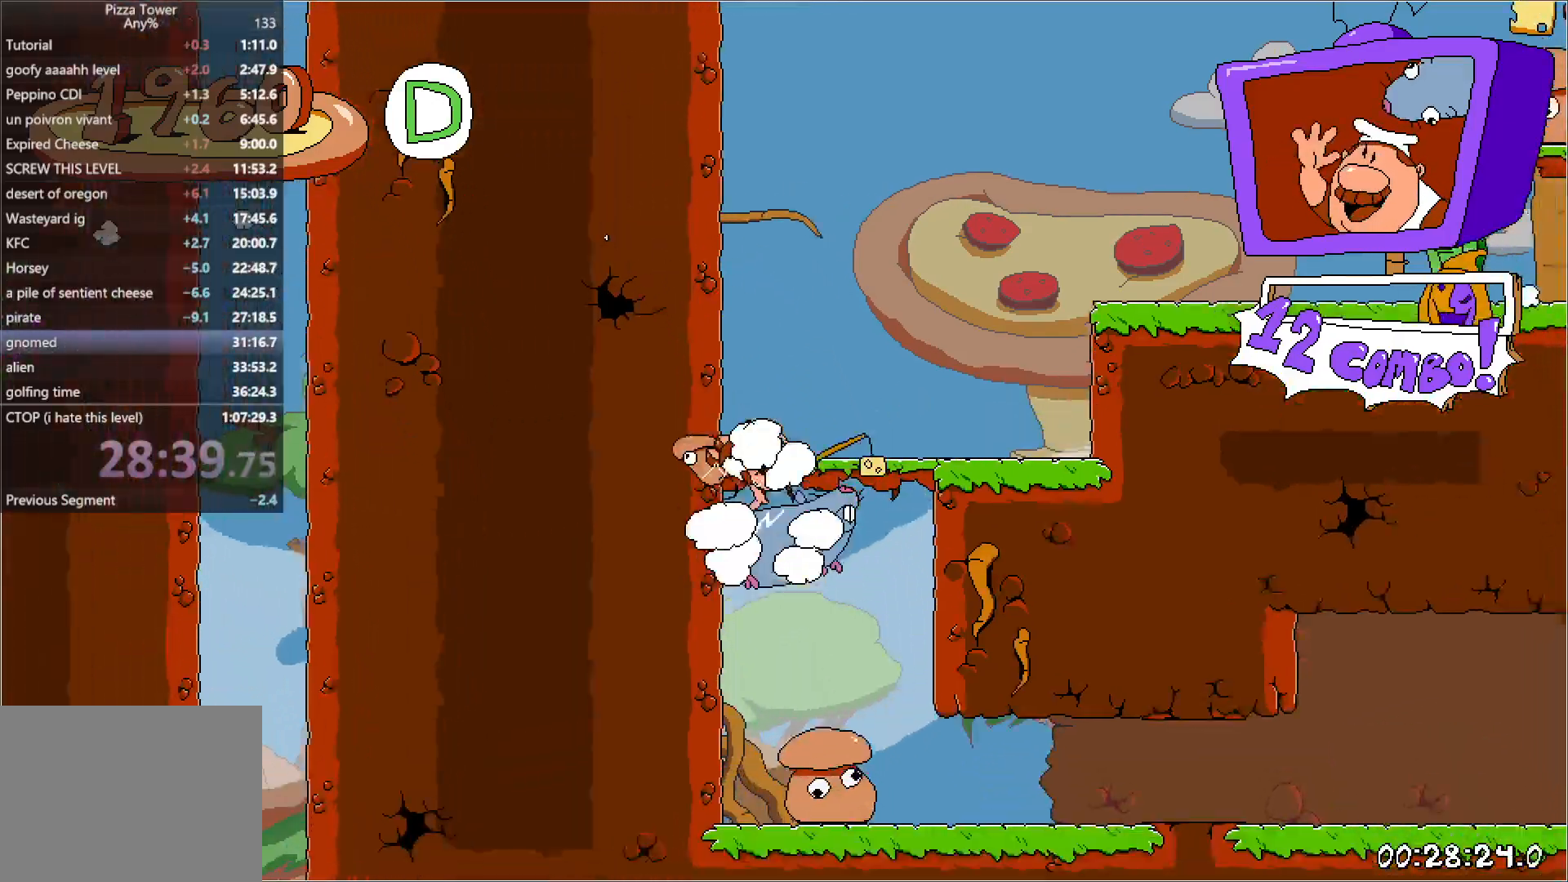
{"keys": ["jump", "right", "run"], "events": [[50, "right", "up"], [350, "jump", "down"], [383, "right", "down"]]}
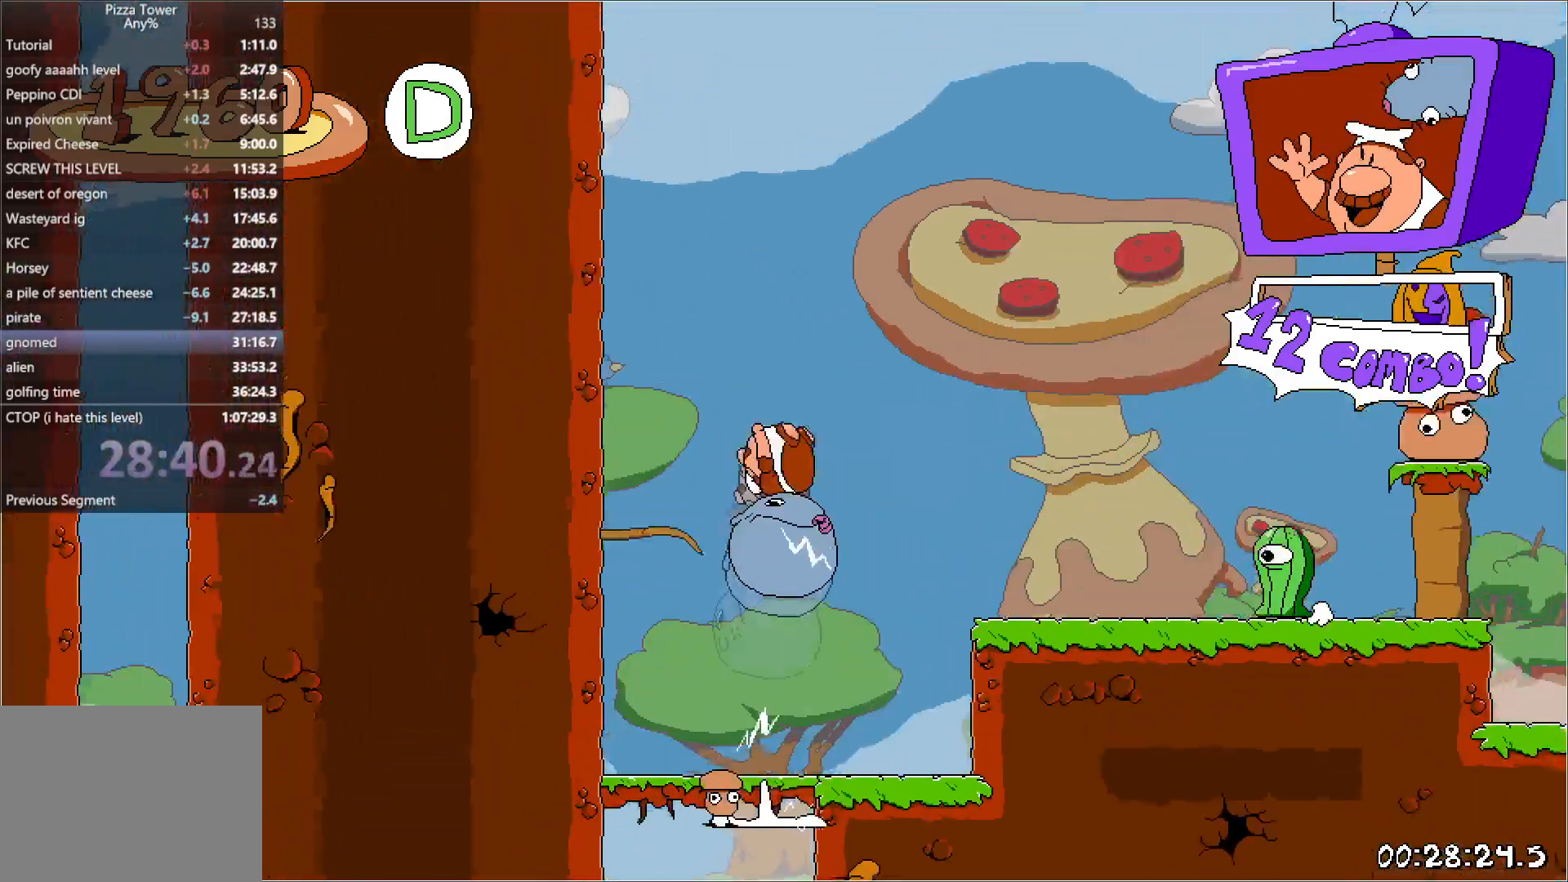
{"keys": ["jump", "punch", "right", "run"], "events": [[33, "punch", "down"]]}
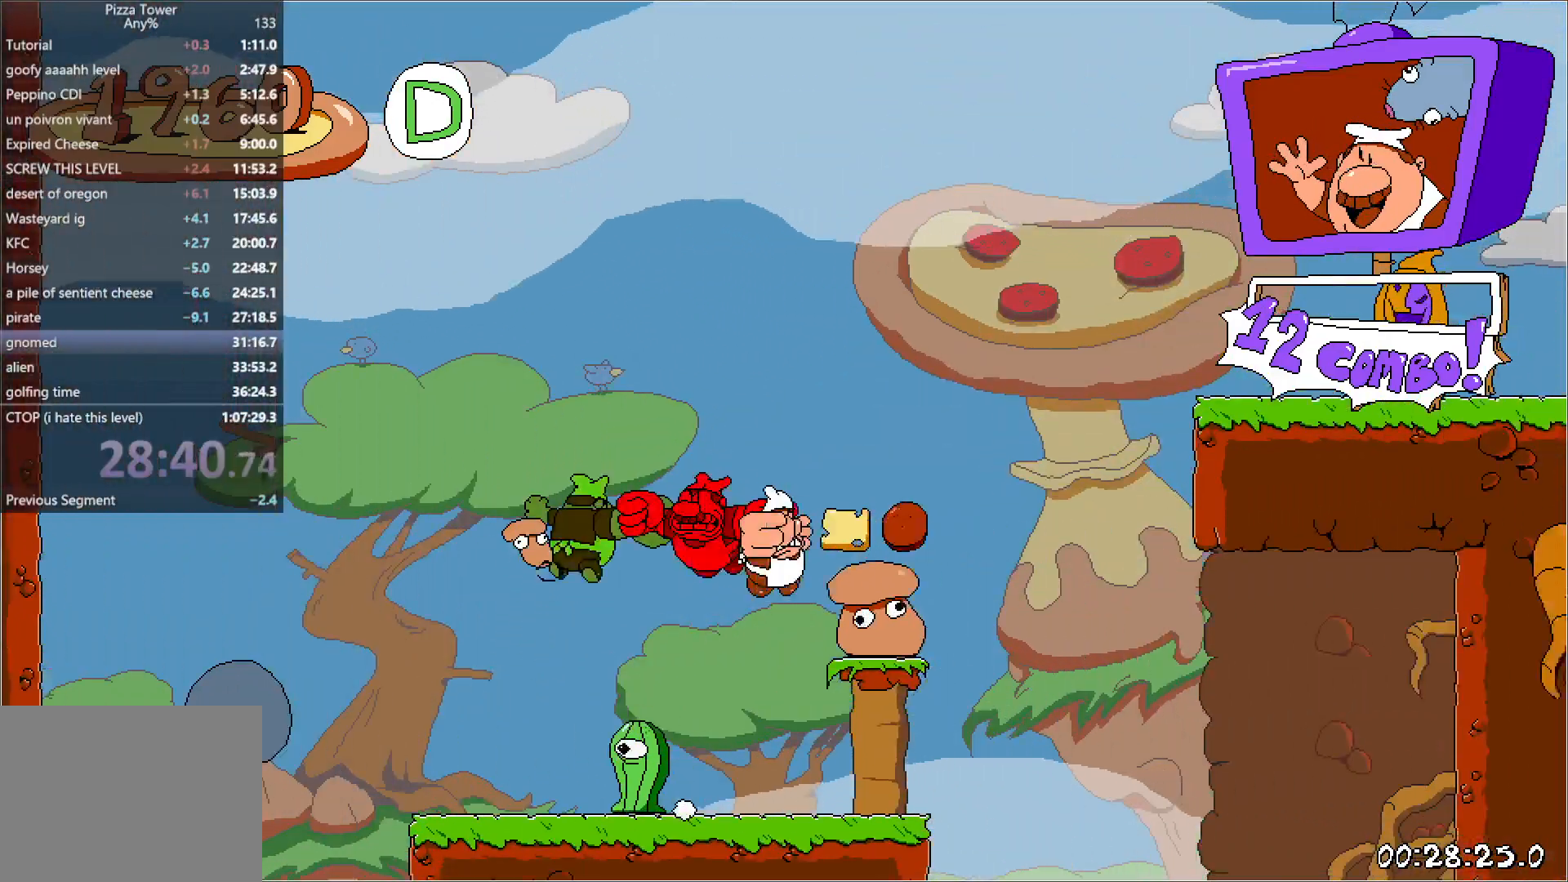
{"keys": ["punch", "right", "run"], "events": [[50, "punch", "up"], [67, "jump", "up"], [217, "punch", "down"]]}
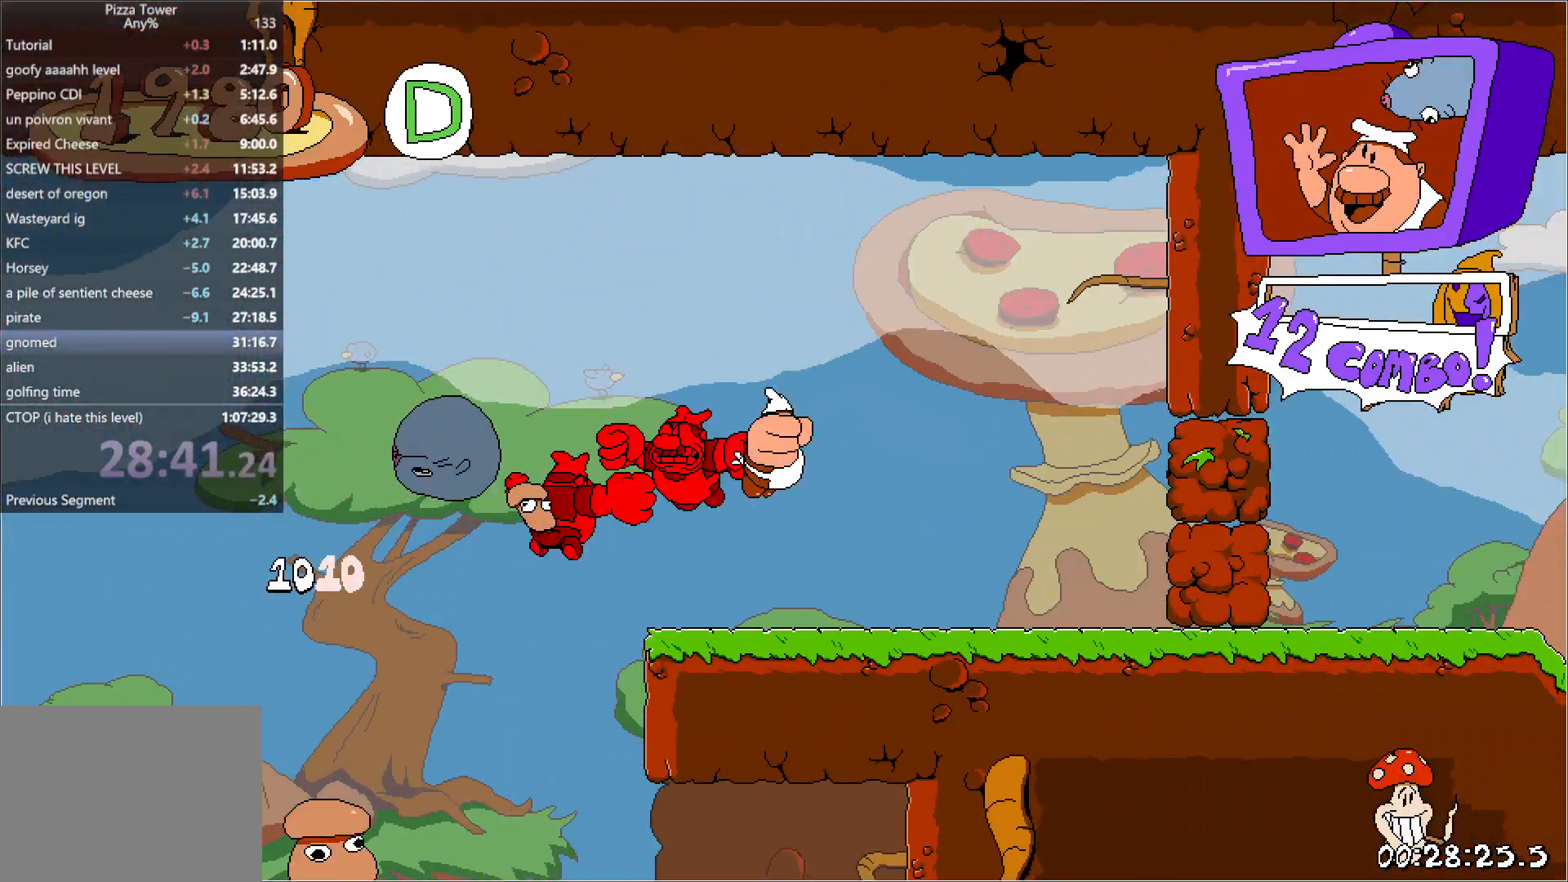
{"keys": ["right", "run"], "events": [[400, "punch", "up"]]}
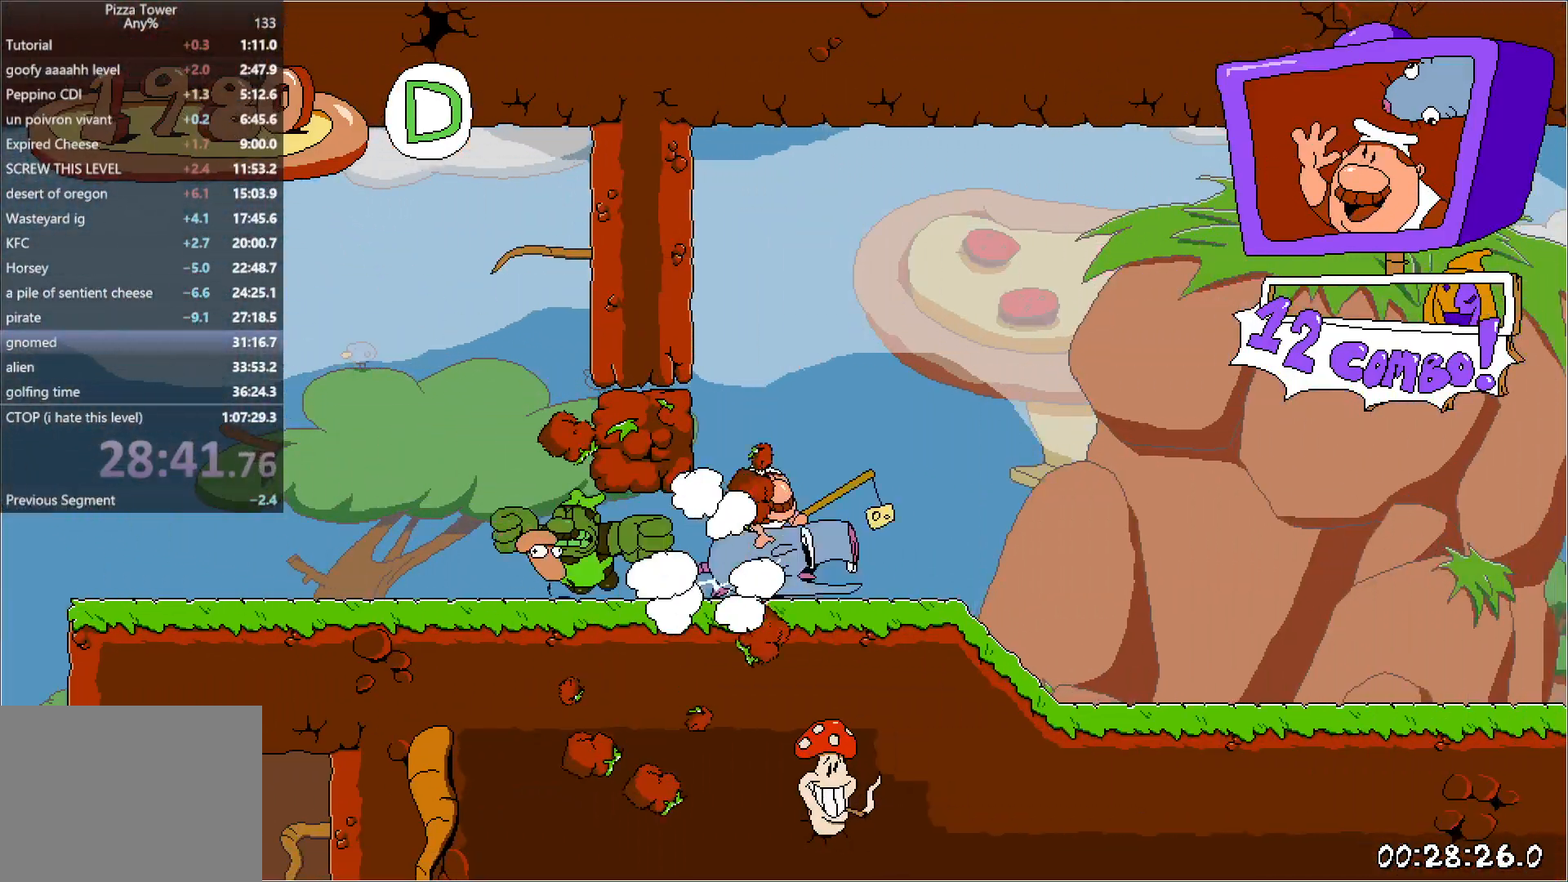
{"keys": ["right", "run"], "events": []}
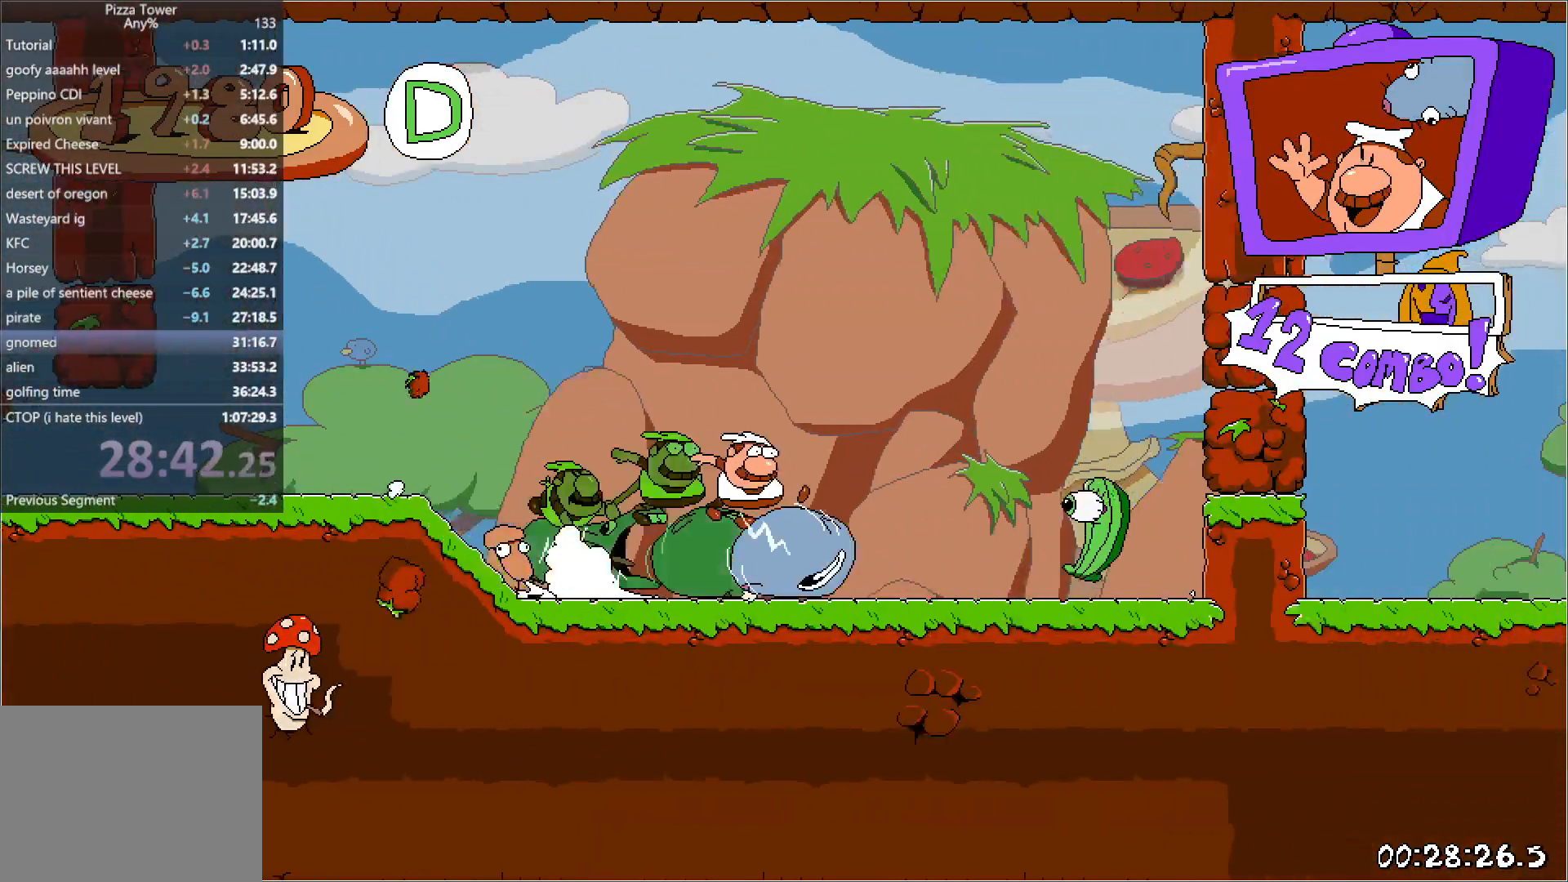
{"keys": ["right", "run"], "events": [[67, "jump", "down"], [250, "jump", "up"]]}
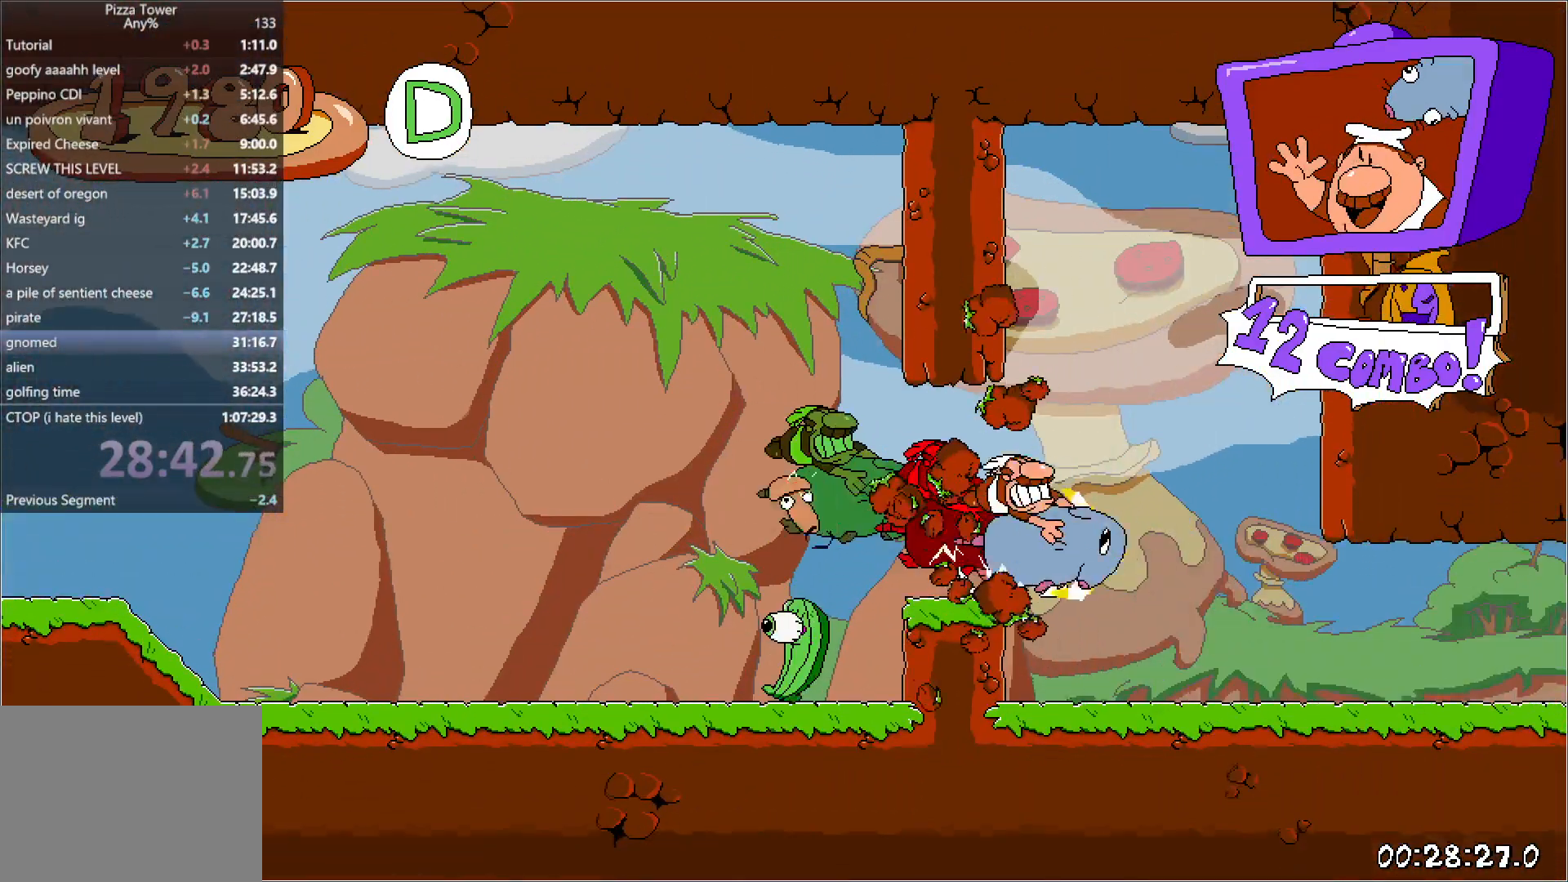
{"keys": ["right", "run"], "events": []}
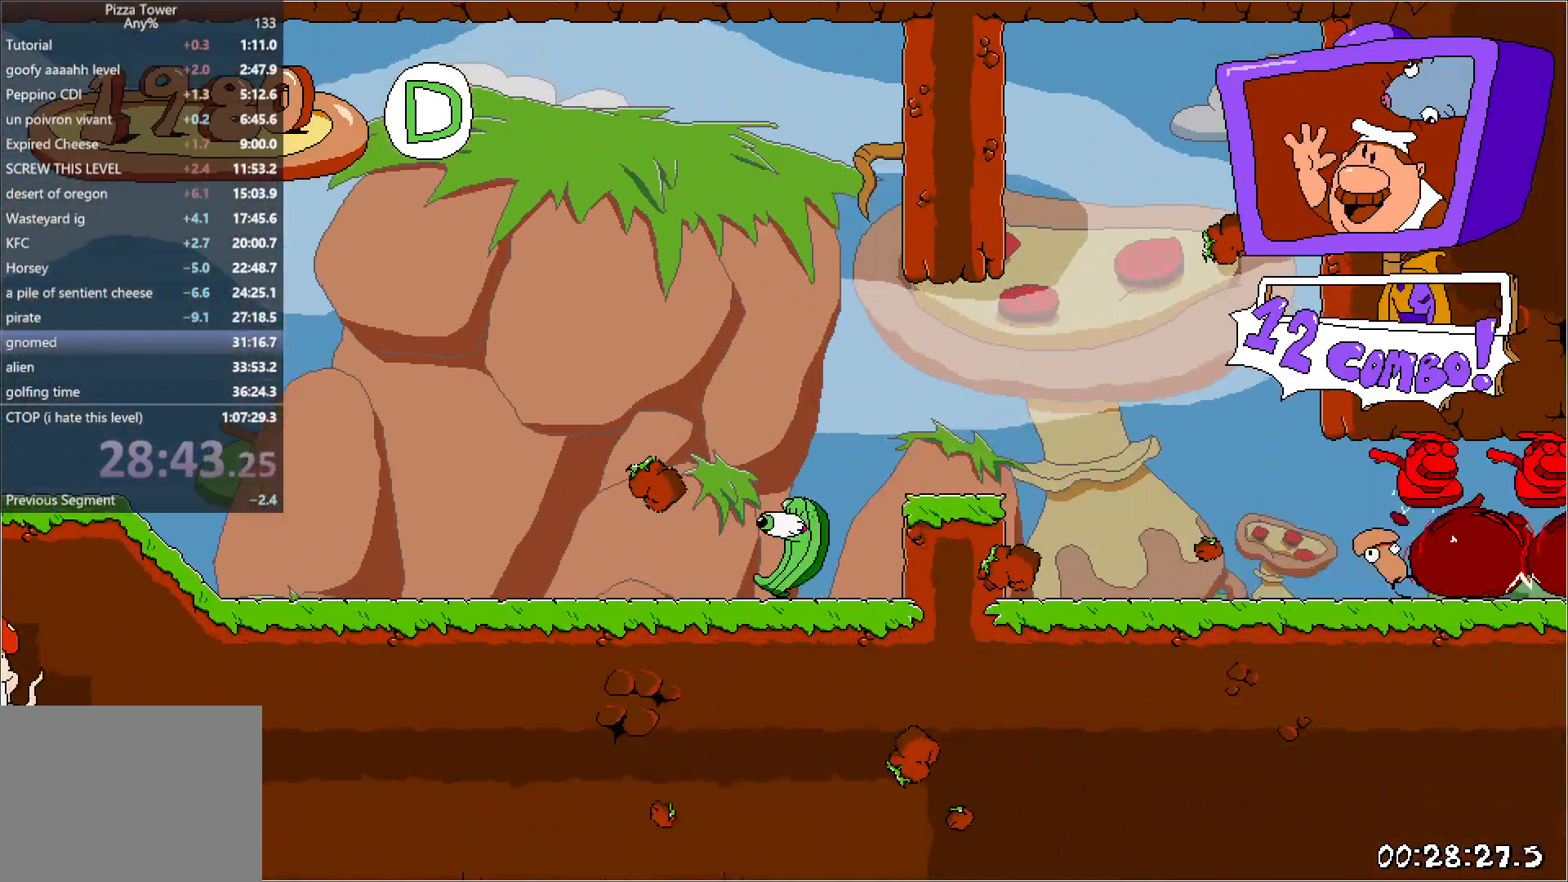
{"keys": ["right", "run"], "events": []}
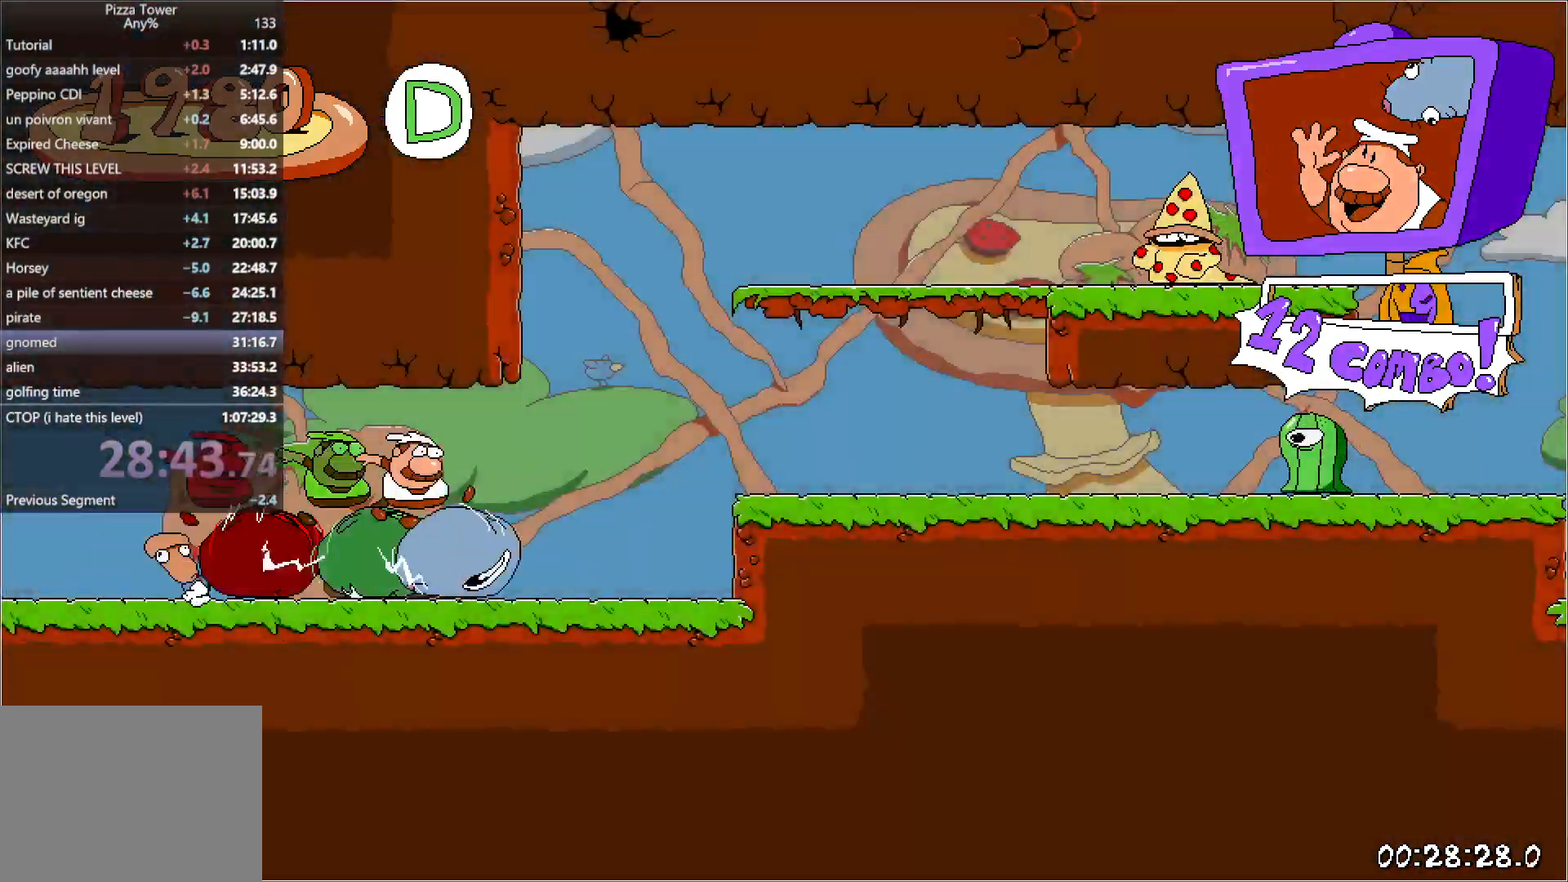
{"keys": ["right", "run"], "events": [[50, "jump", "down"], [183, "jump", "up"]]}
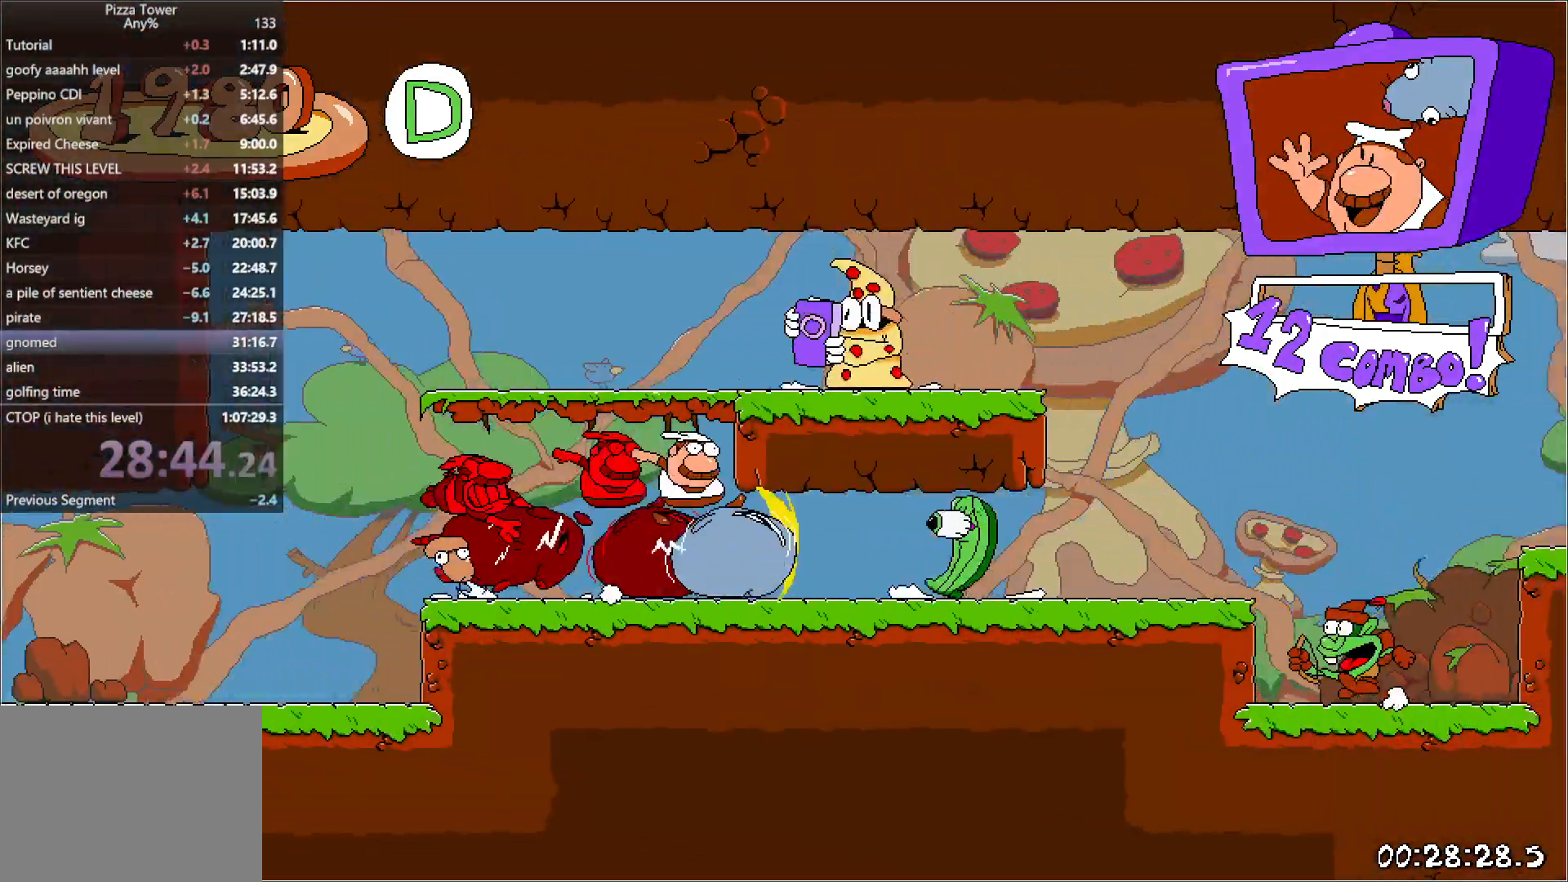
{"keys": ["jump", "right", "run"], "events": [[450, "jump", "down"]]}
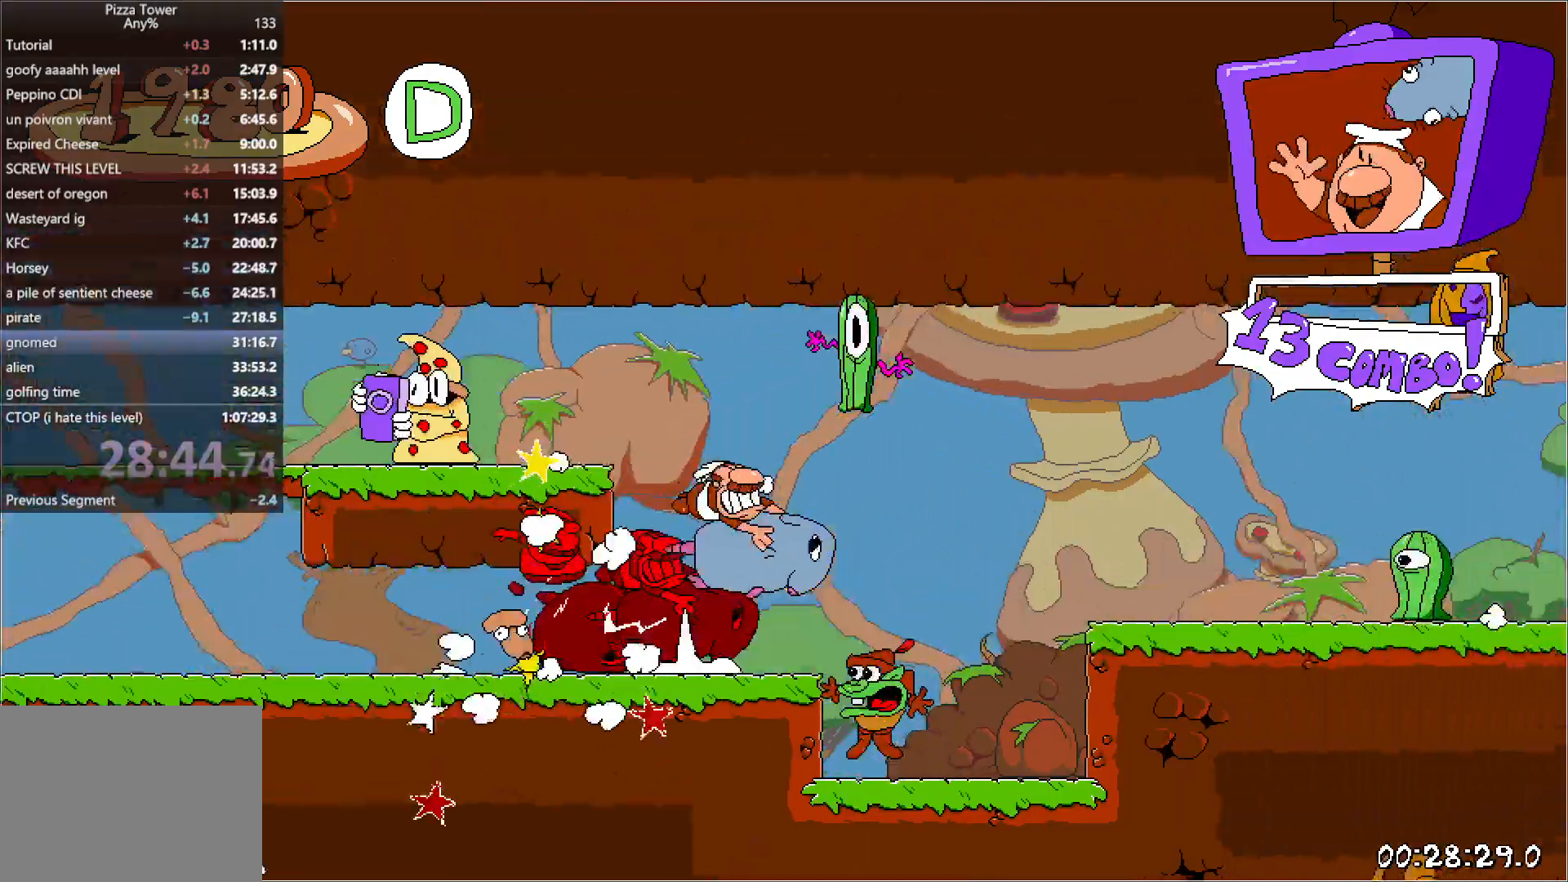
{"keys": ["jump", "right", "run"], "events": [[83, "jump", "up"], [383, "jump", "down"]]}
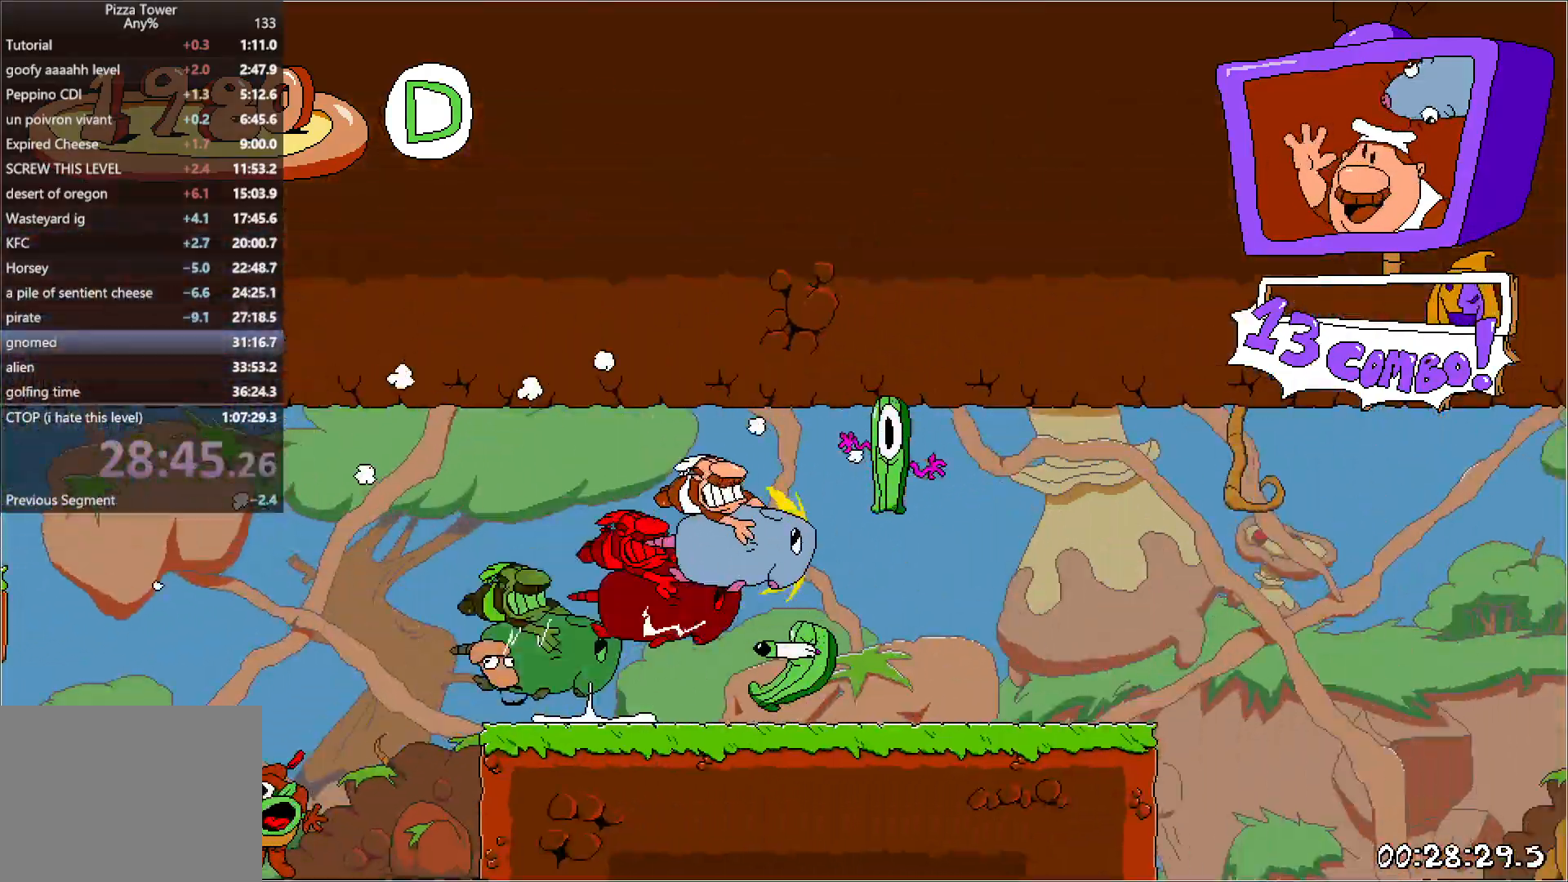
{"keys": ["right", "run"], "events": [[167, "jump", "up"], [267, "down", "down"], [433, "down", "up"]]}
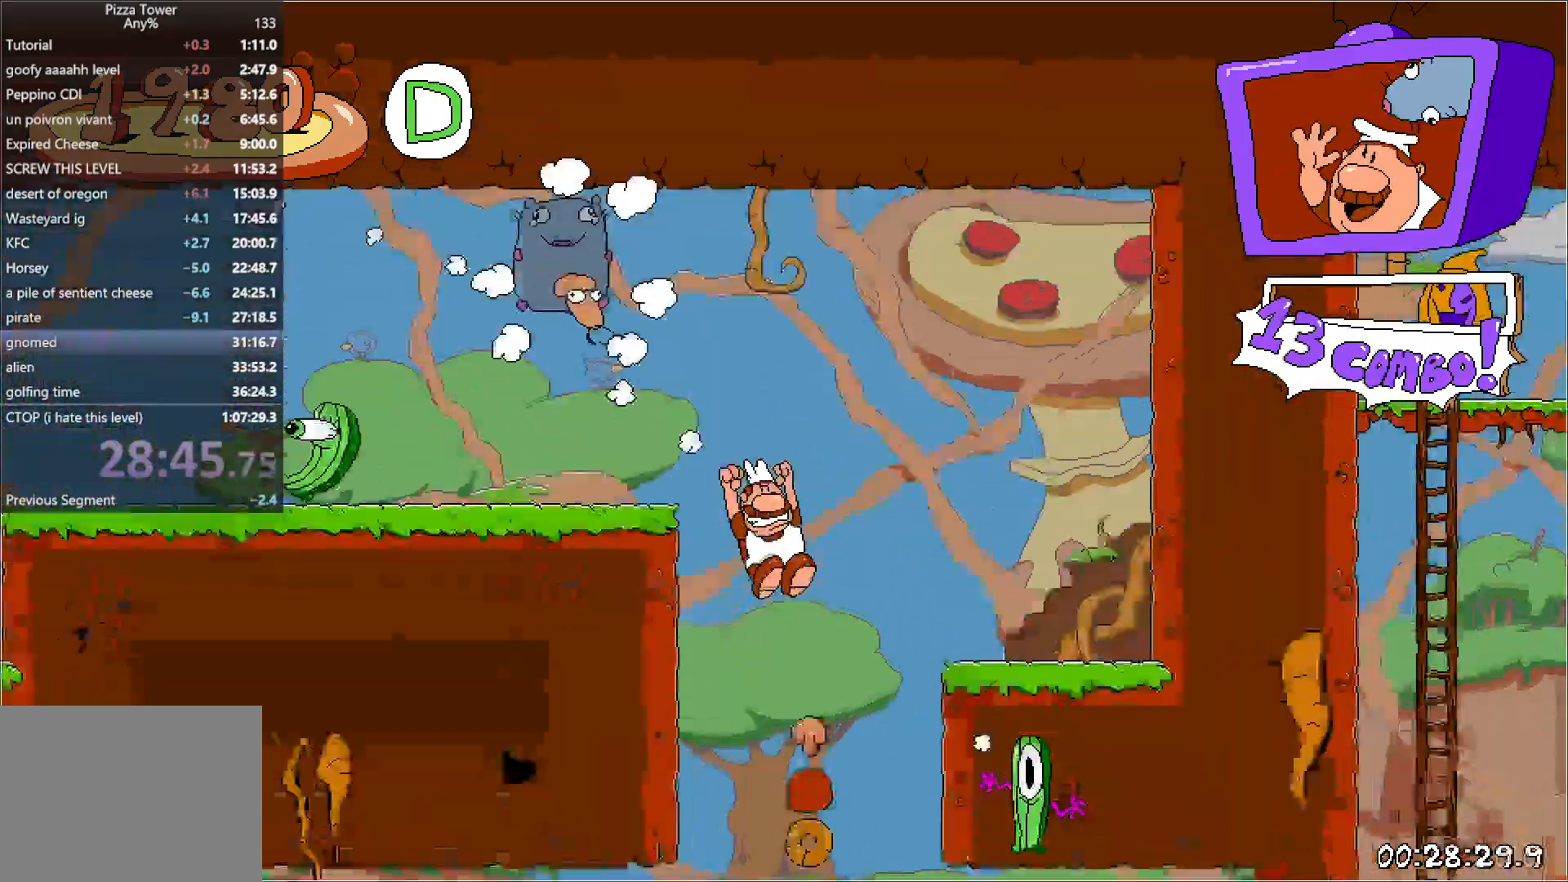
{"keys": ["right", "run"], "events": []}
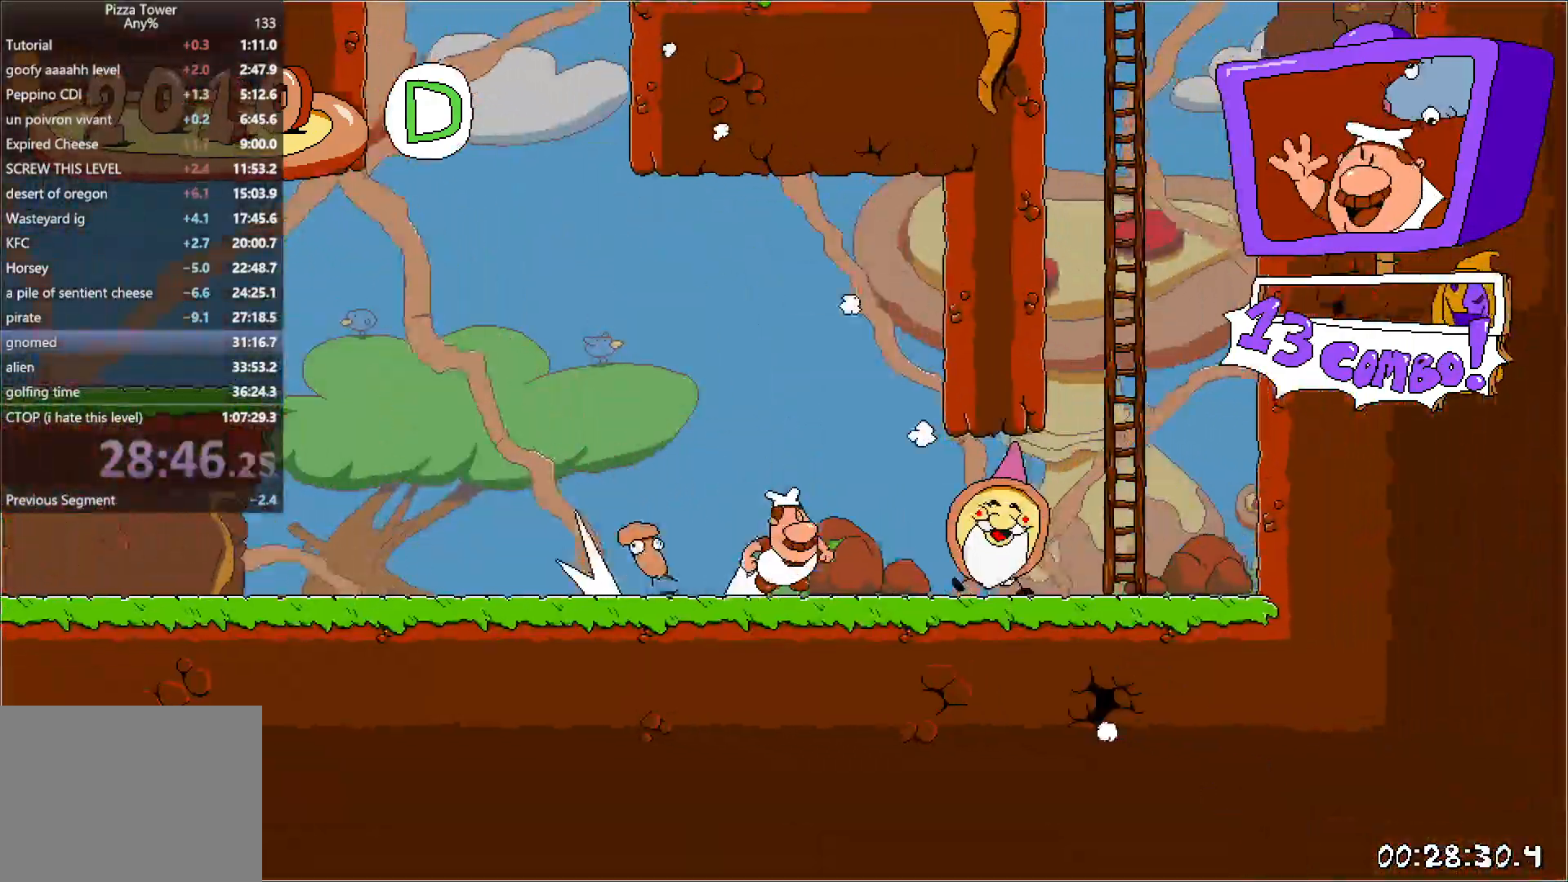
{"keys": ["jump", "run"], "events": [[250, "left", "down"], [300, "right", "up"], [333, "jump", "down"], [467, "left", "up"]]}
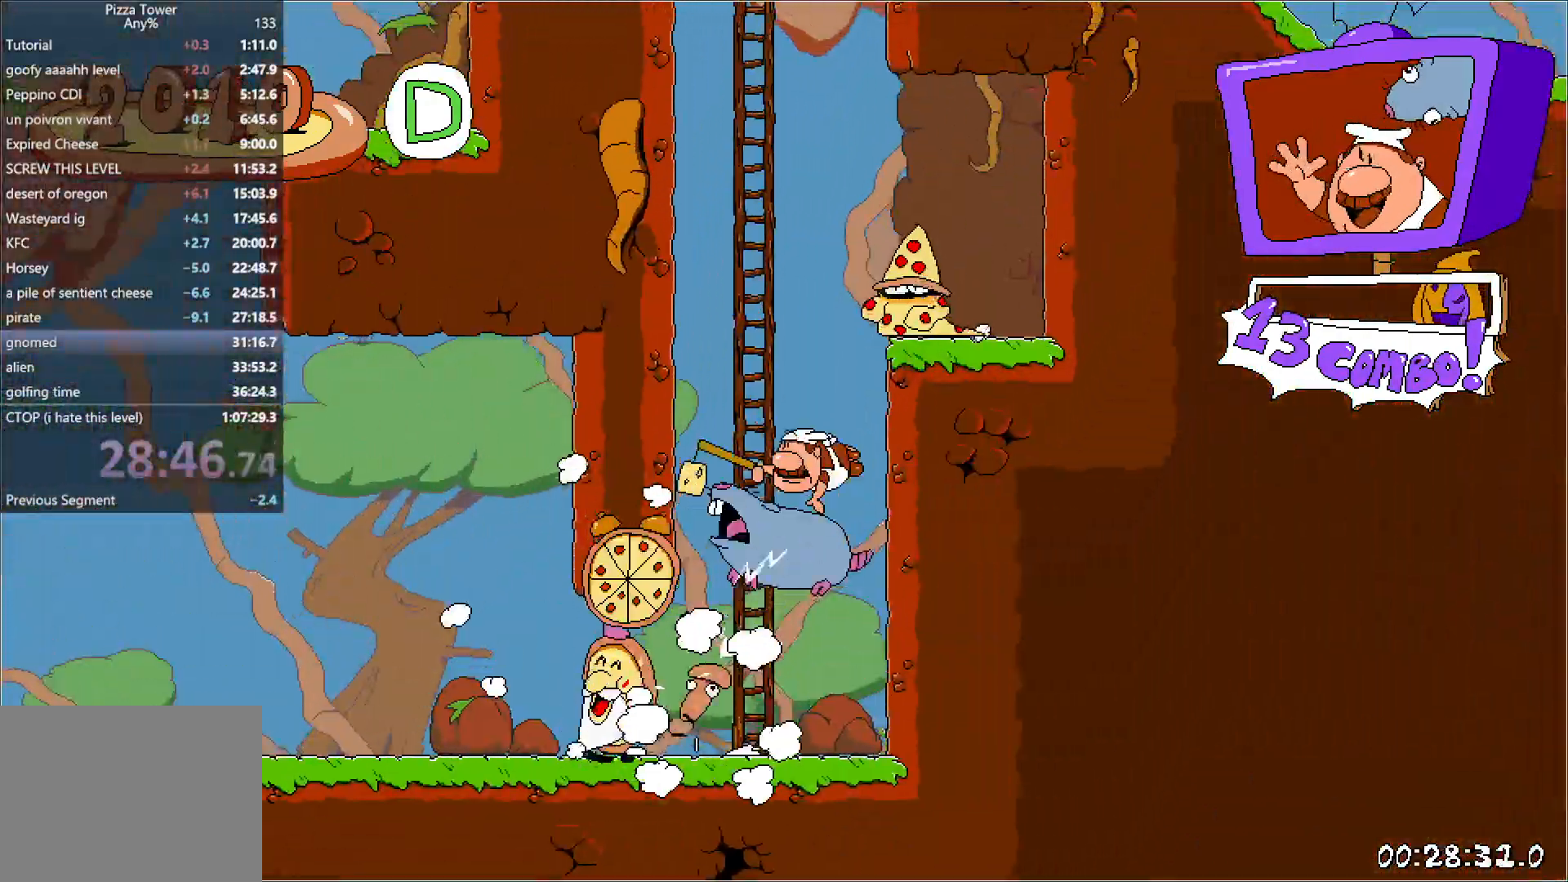
{"keys": ["jump", "left", "run"], "events": [[133, "jump", "up"], [183, "jump", "down"], [233, "left", "down"]]}
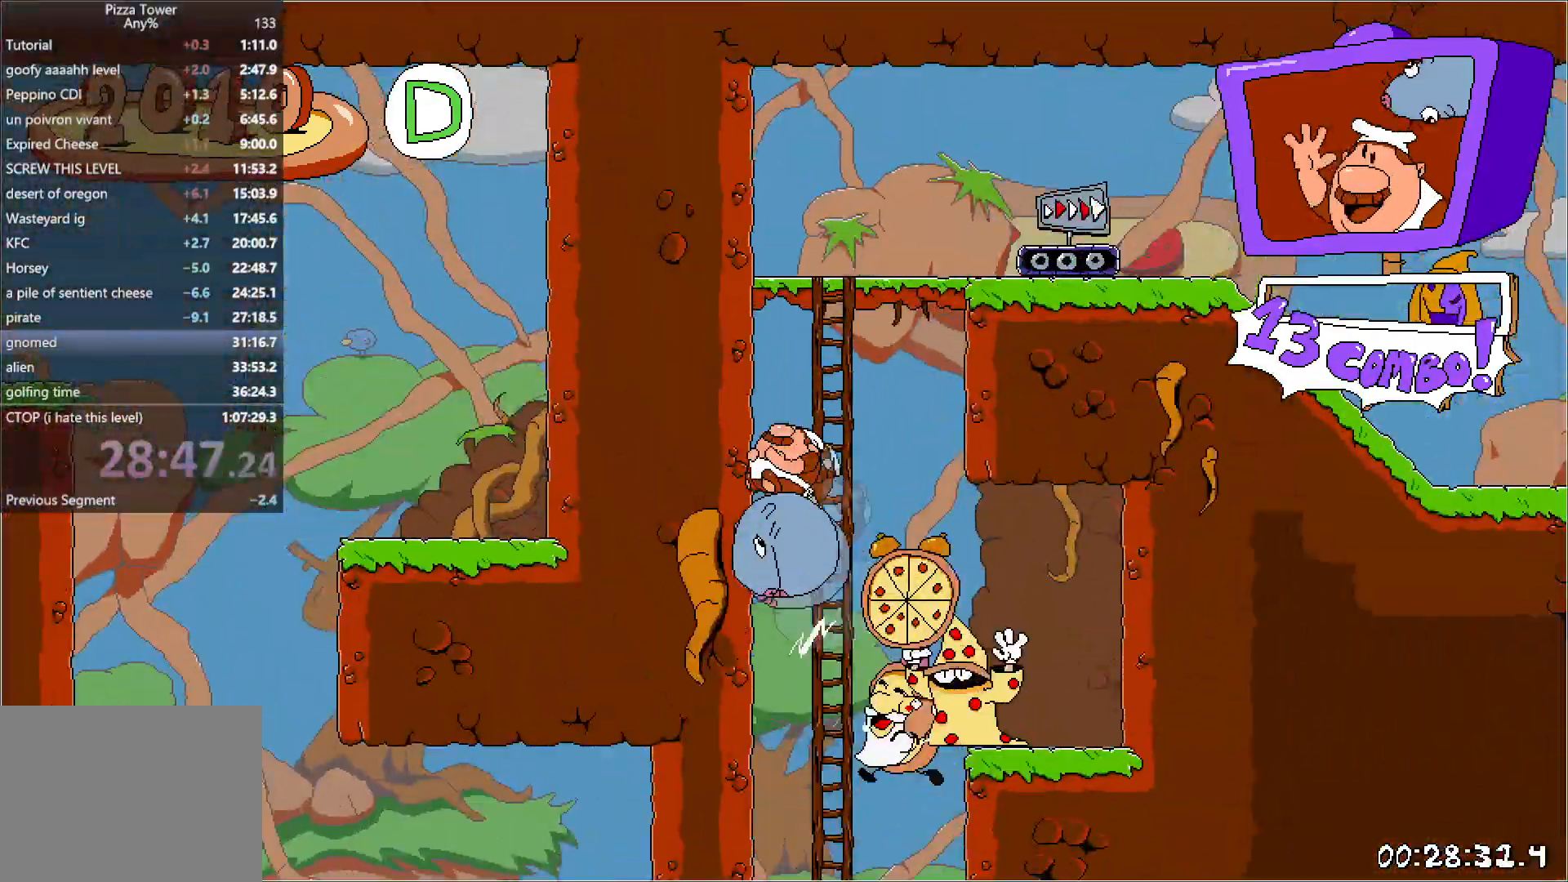
{"keys": ["punch", "right", "run"], "events": [[350, "right", "down"], [417, "left", "up"], [467, "jump", "up"], [467, "punch", "down"]]}
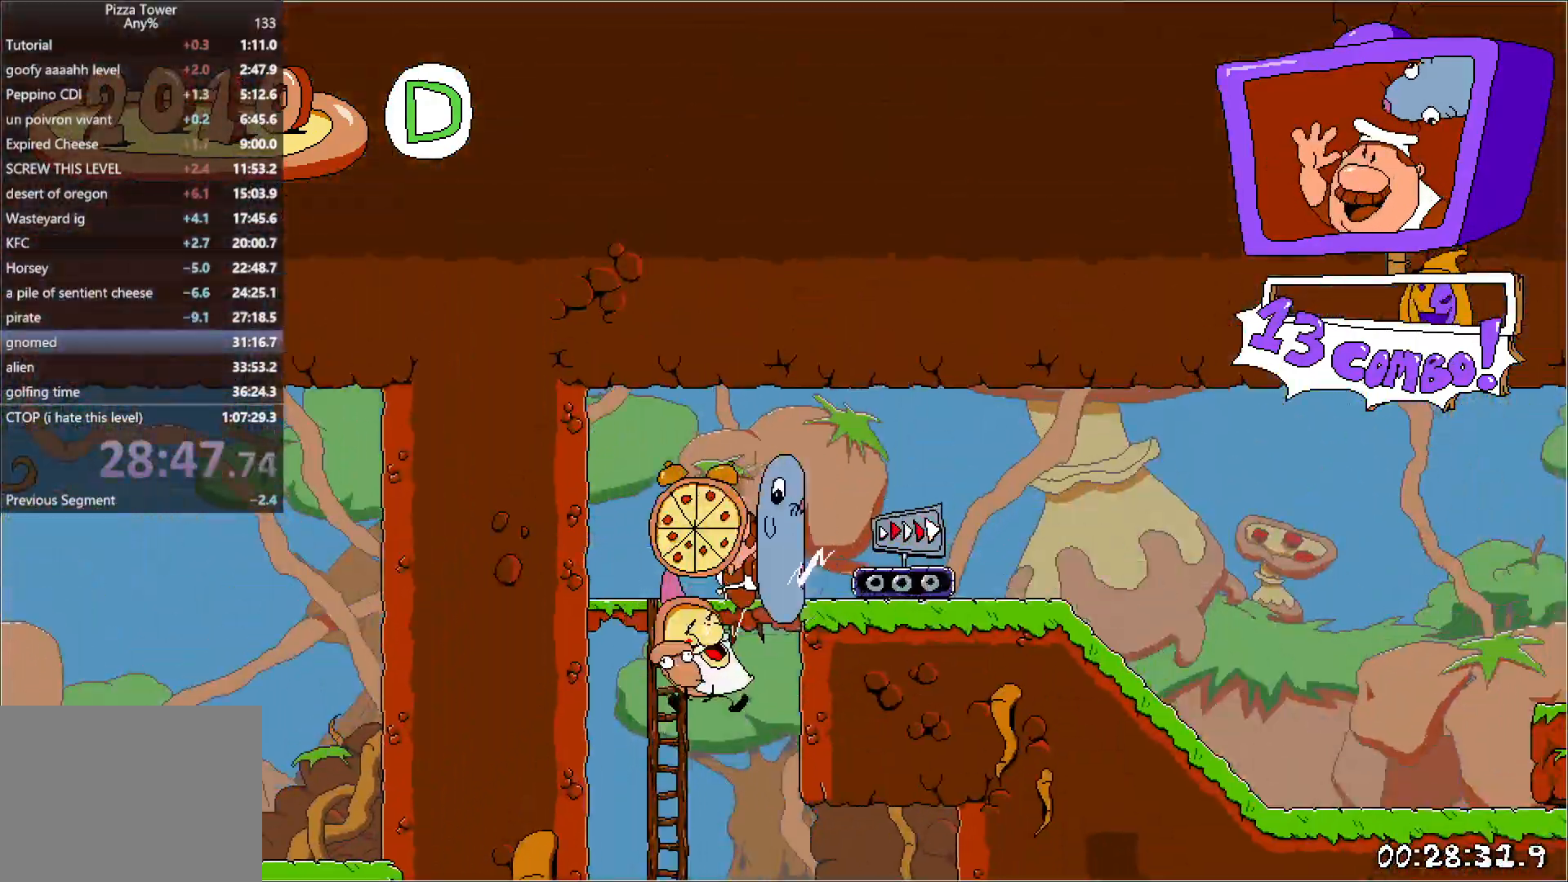
{"keys": ["right", "run"], "events": [[117, "punch", "up"], [283, "punch", "down"], [350, "punch", "up"]]}
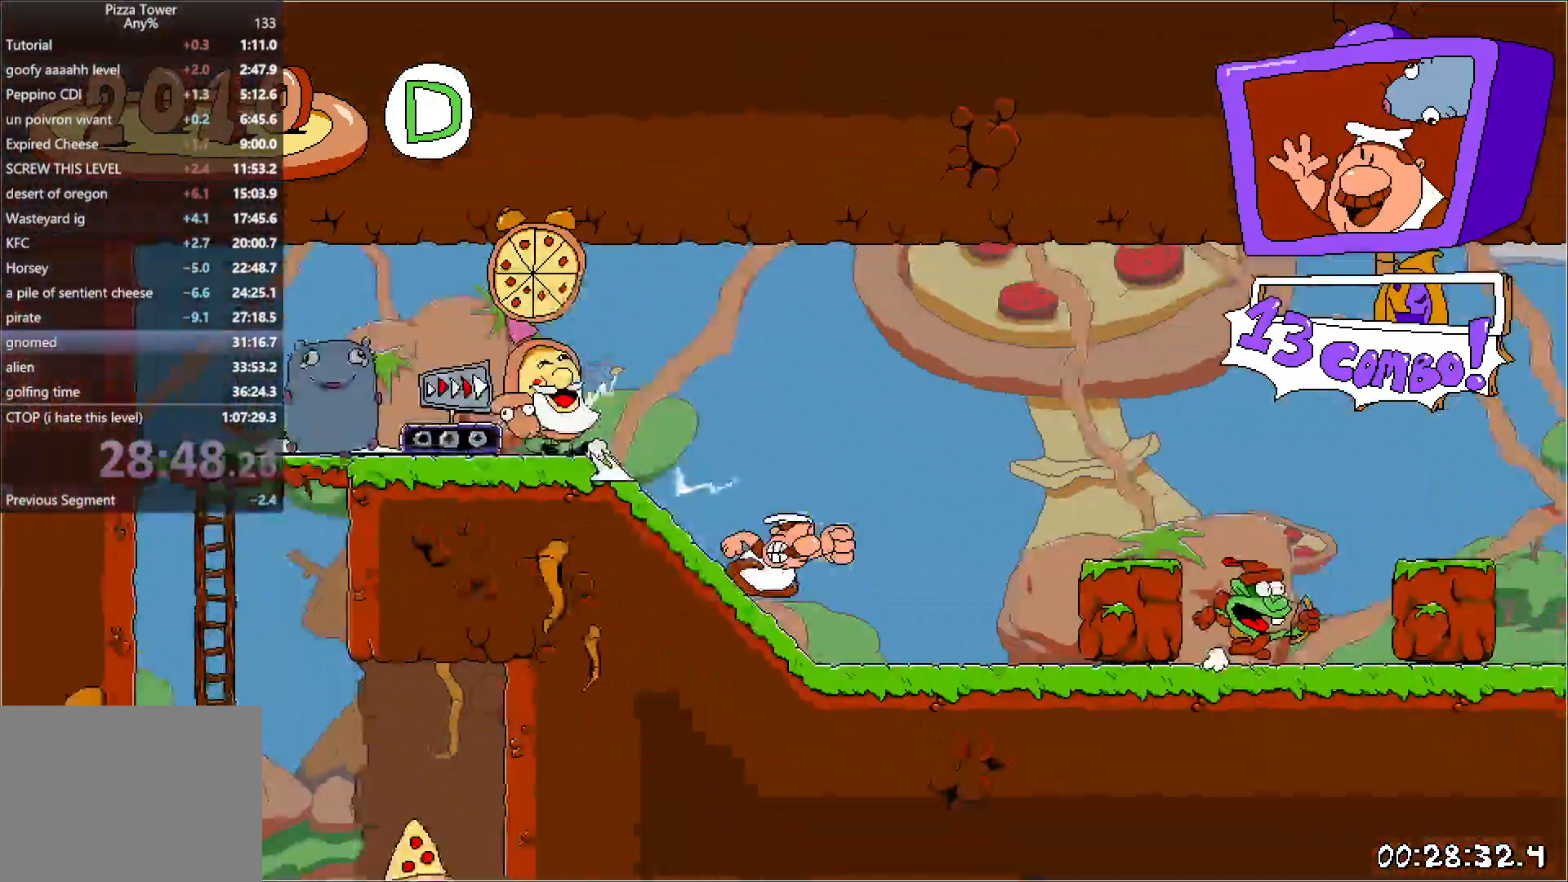
{"keys": ["right", "run"], "events": []}
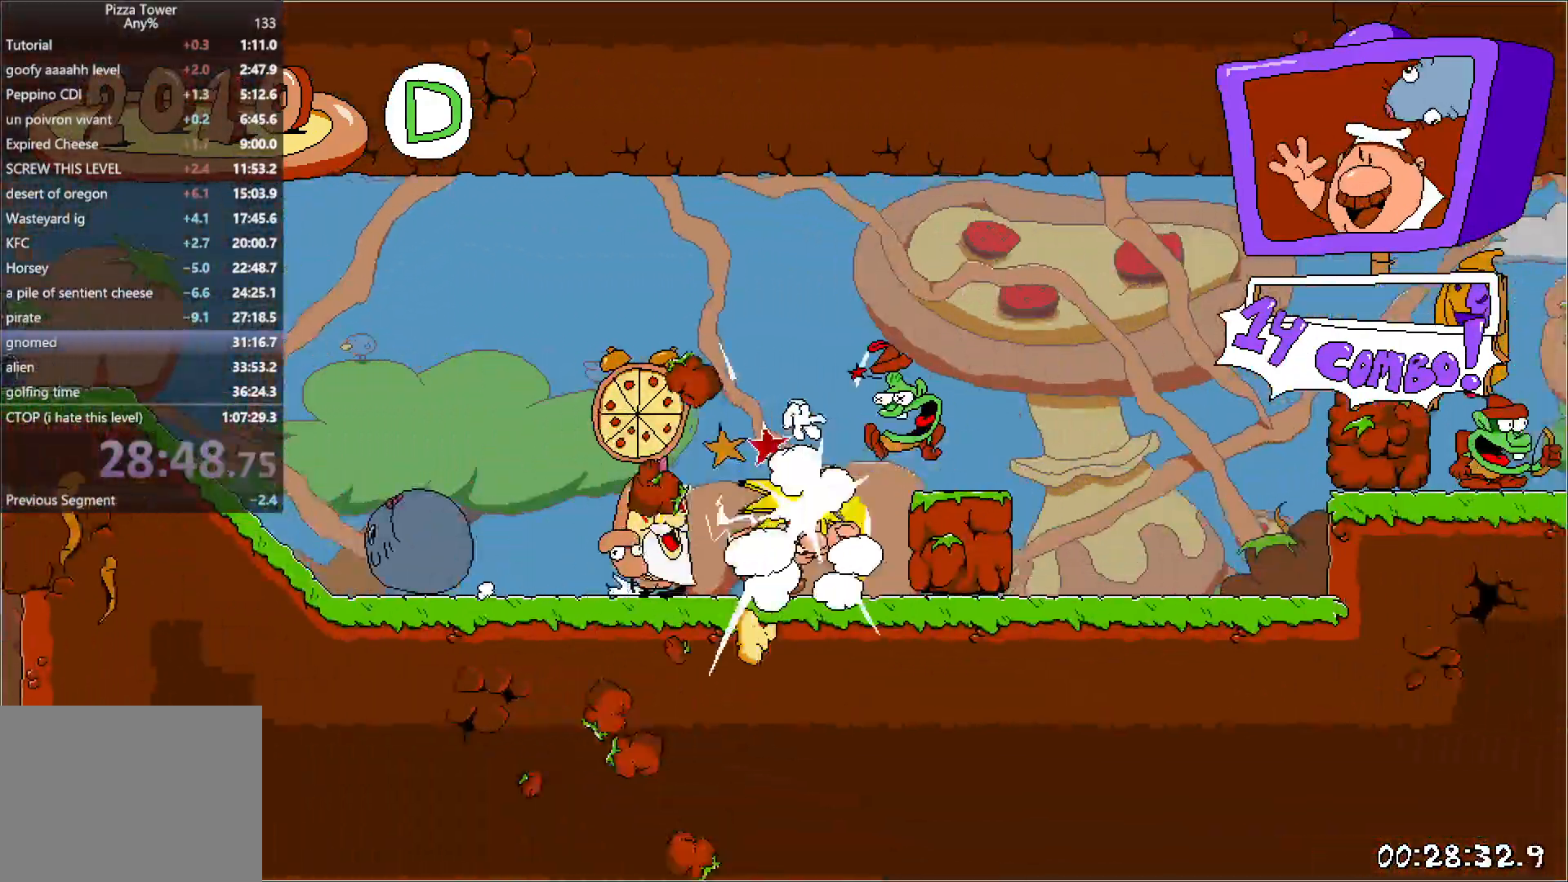
{"keys": ["right", "run"], "events": [[250, "jump", "down"], [400, "jump", "up"]]}
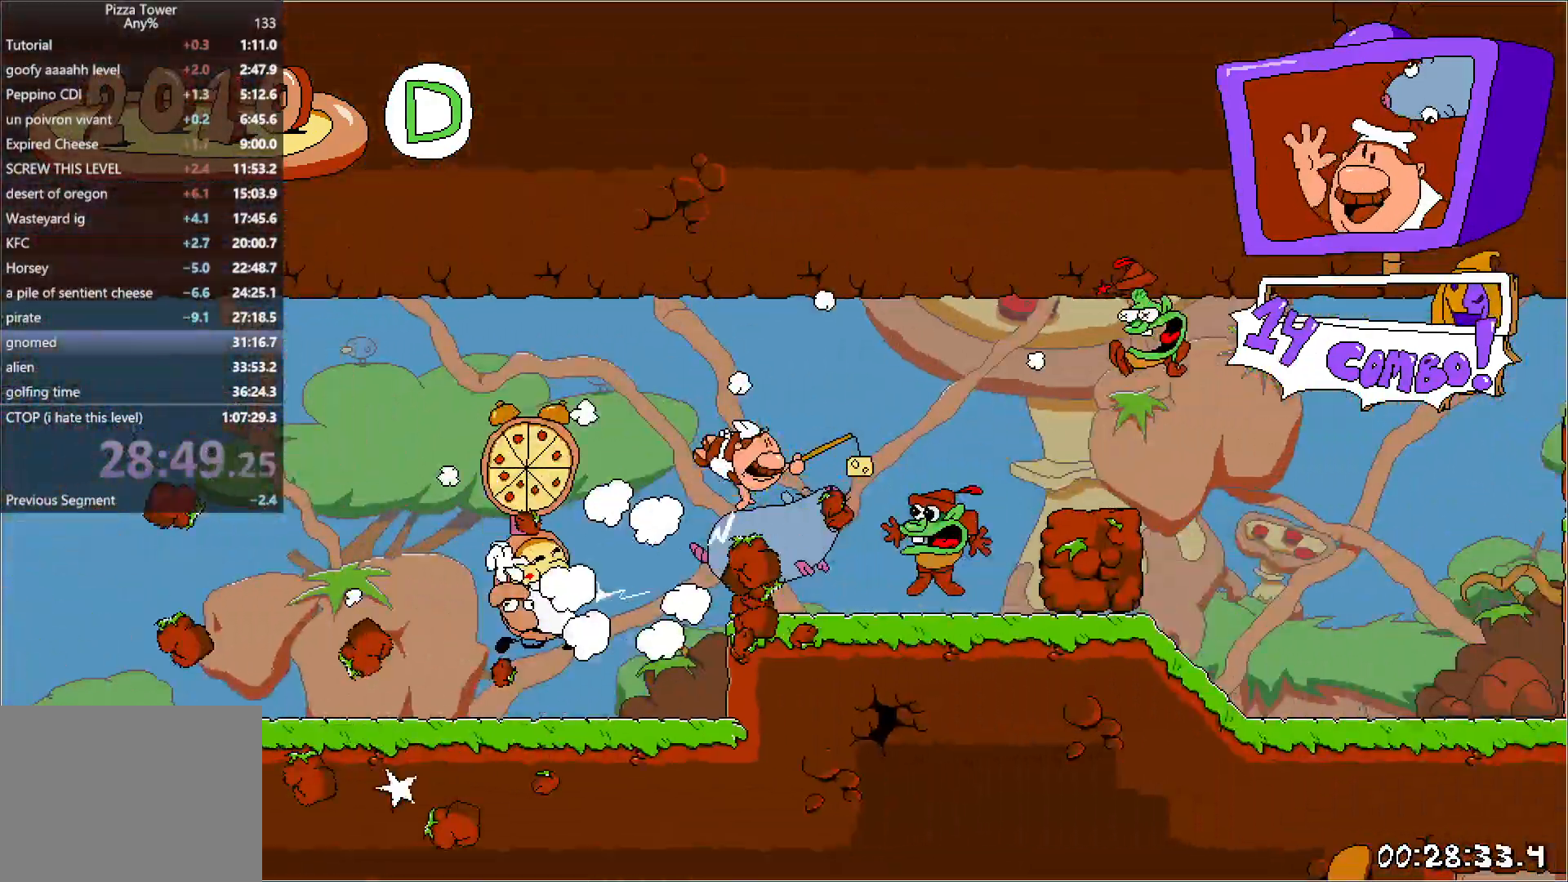
{"keys": ["jump", "right", "run"], "events": [[400, "jump", "down"]]}
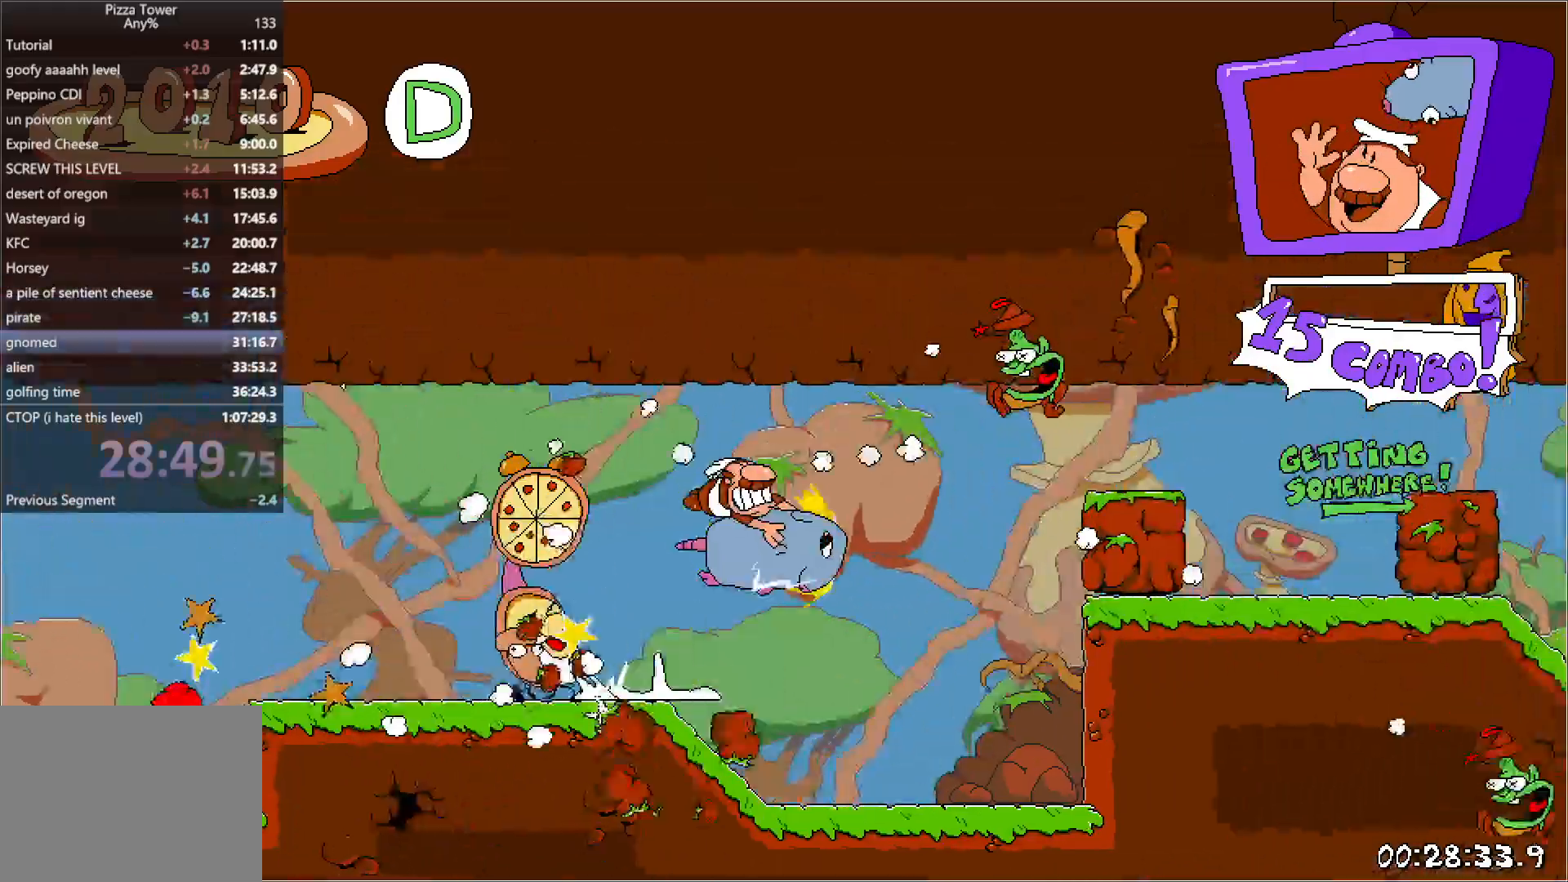
{"keys": ["right", "run"], "events": [[117, "jump", "up"]]}
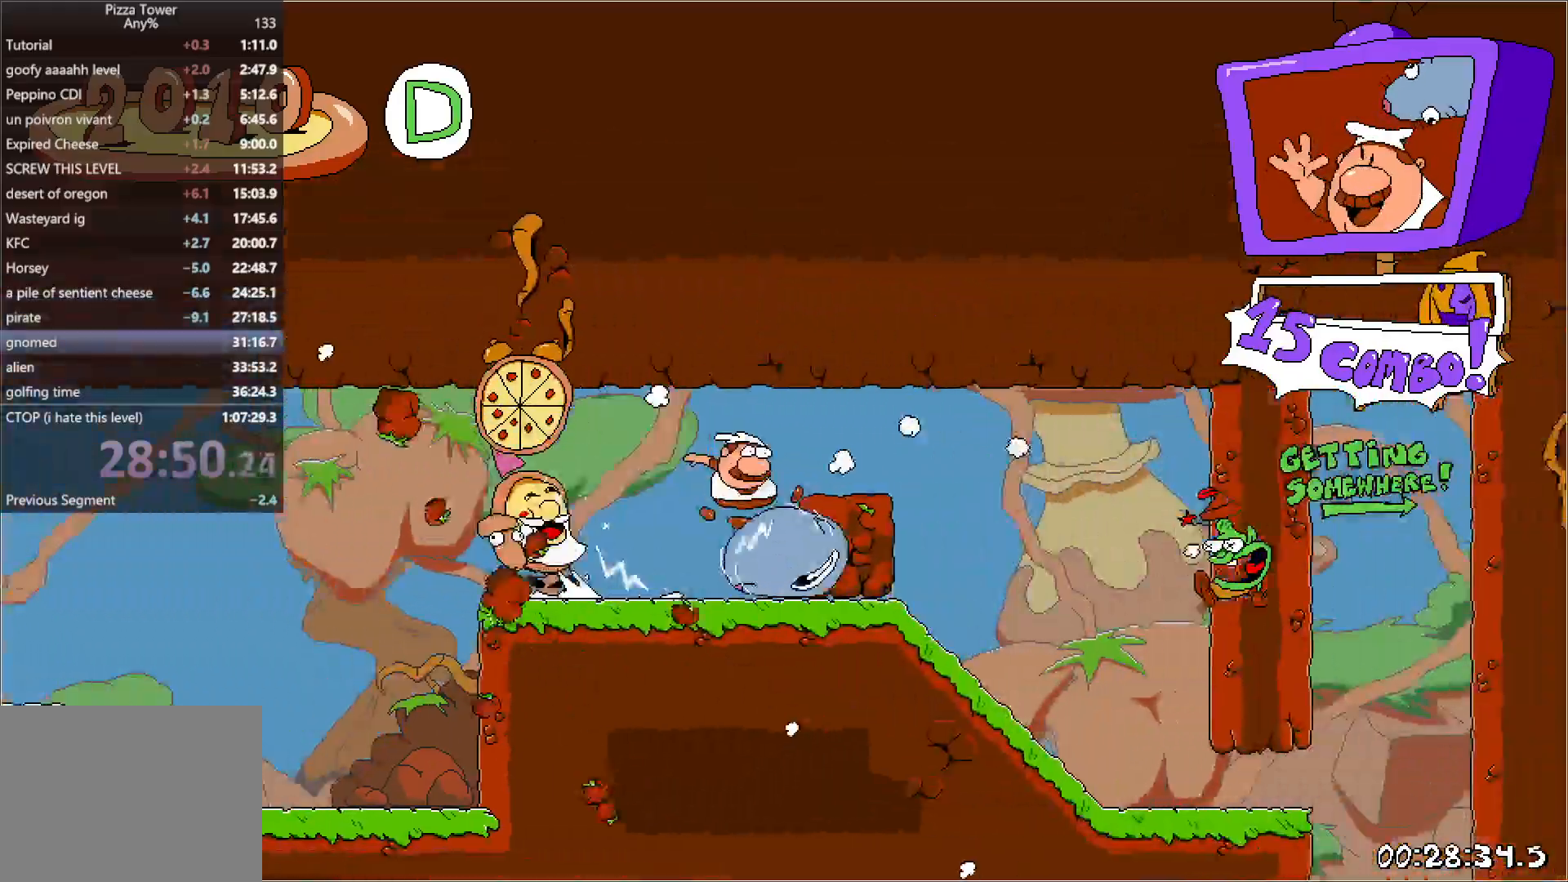
{"keys": ["right", "run"], "events": [[233, "down", "down"], [450, "down", "up"]]}
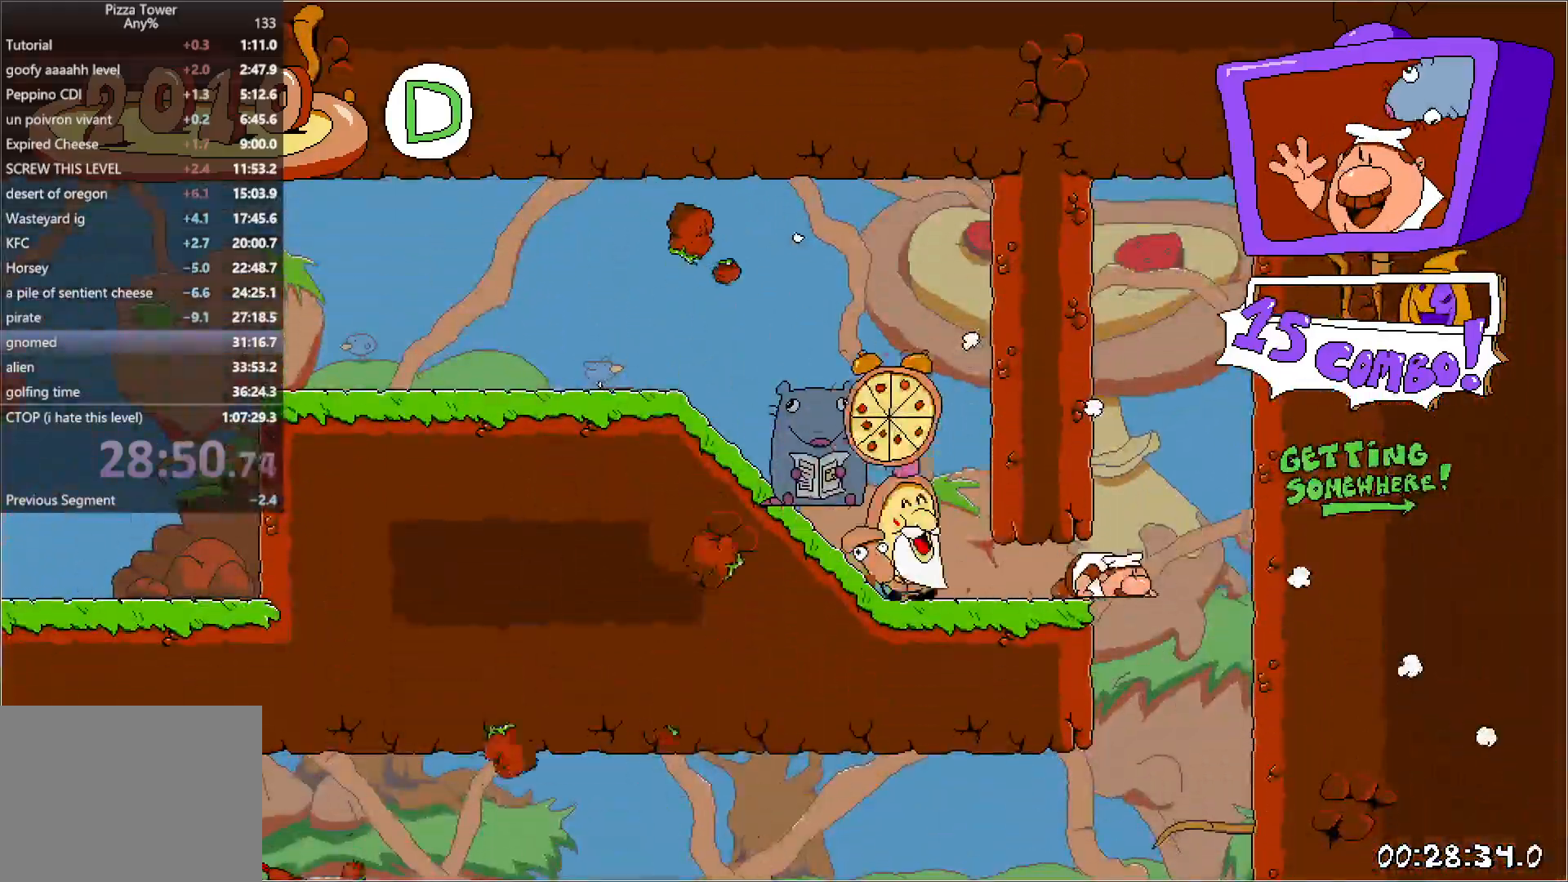
{"keys": ["left", "punch", "run"], "events": [[33, "left", "down"], [50, "right", "up"], [133, "left", "up"], [233, "left", "down"], [383, "punch", "down"]]}